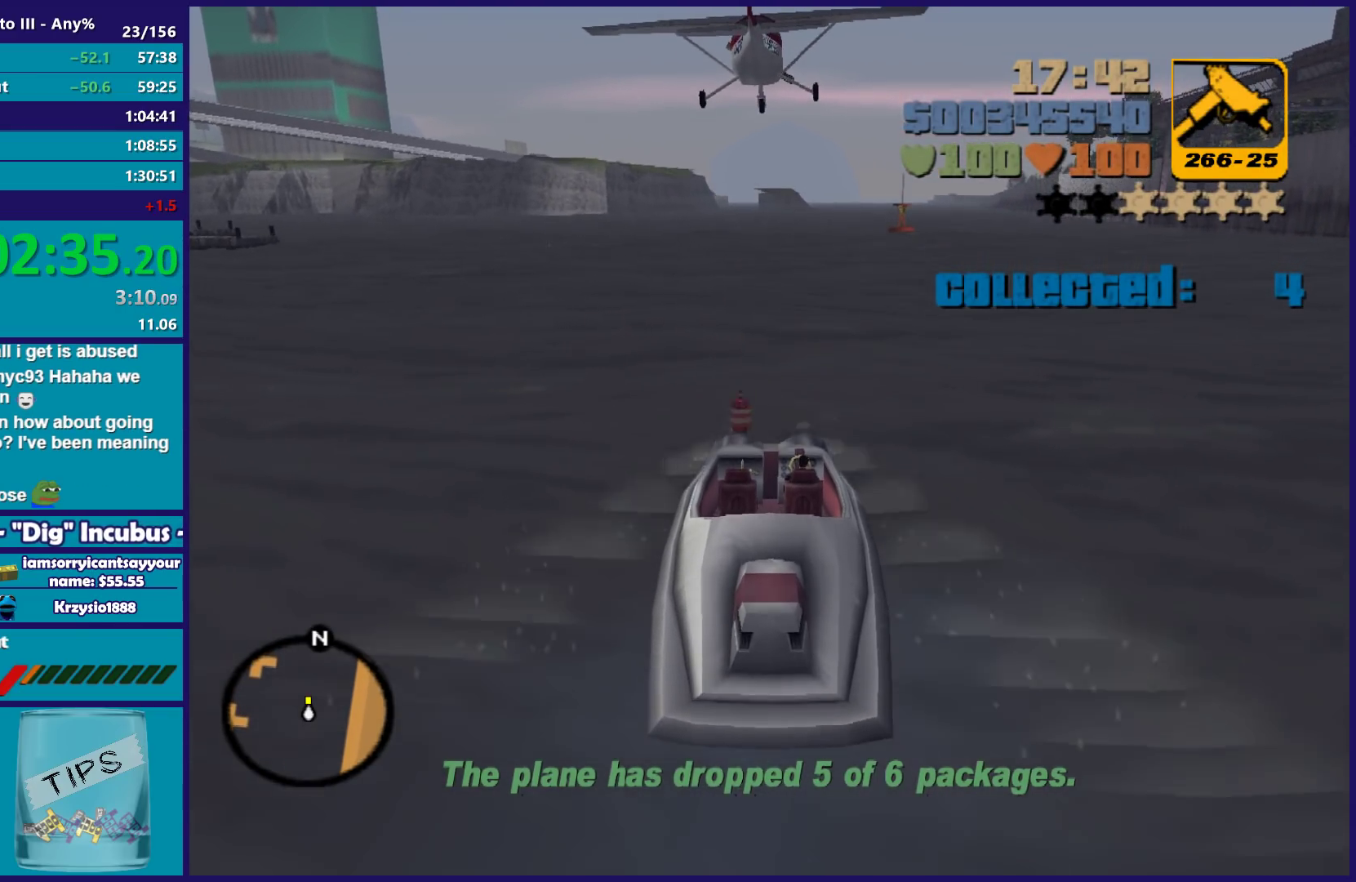
Gameplay with a controller (Xbox layout); each line is a JSON object with the inputs held at the frame after it. "events" lists button and stick changes between this image and that frame as [ms after this image, input, new state], when the widget could be followed in between. Not read: START.
{"buttons": [], "left_stick": "center", "right_stick": "center"}
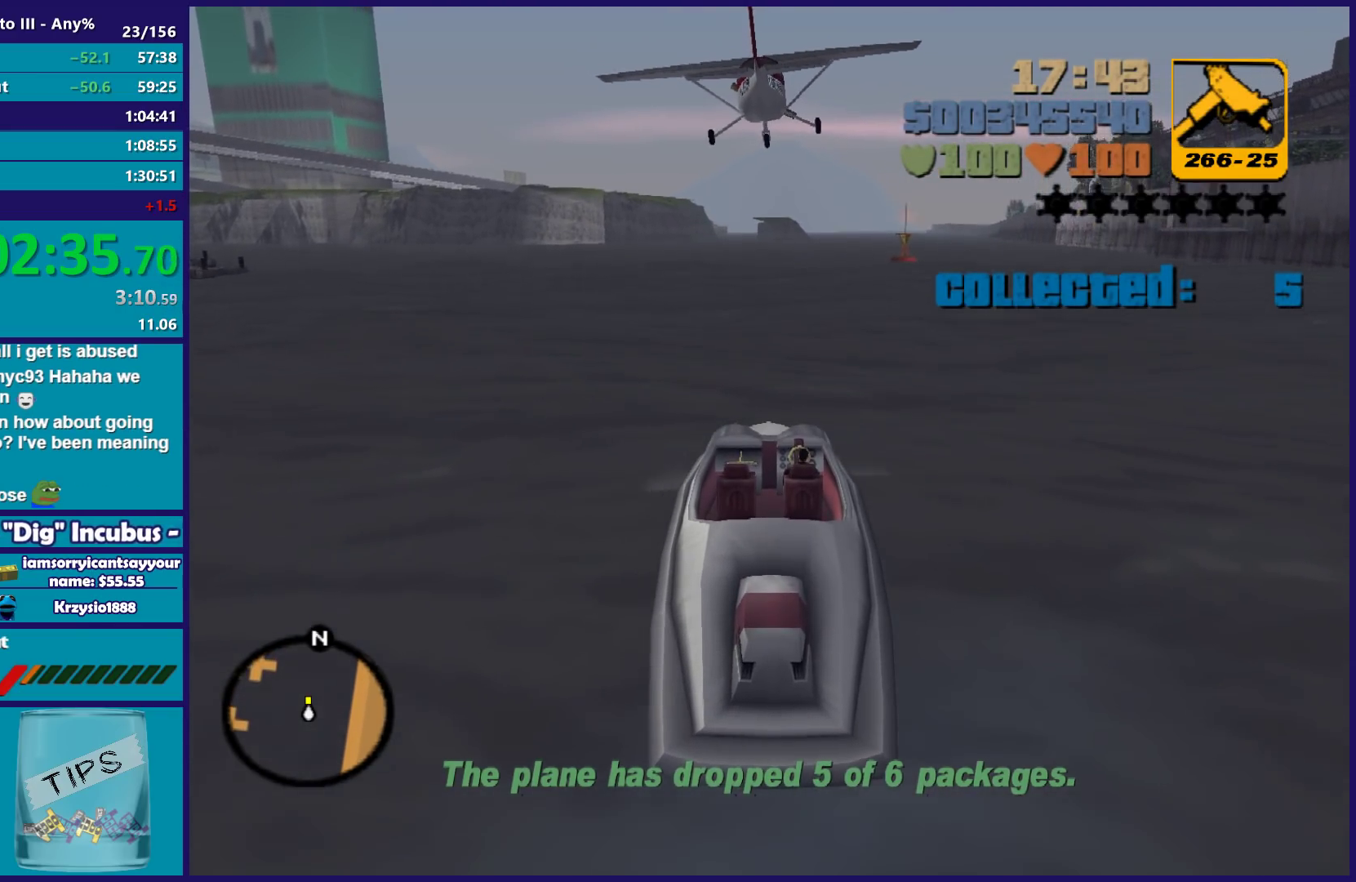
{"buttons": [], "left_stick": "center", "right_stick": "center", "events": [[217, "R2", "down"], [483, "R2", "up"]]}
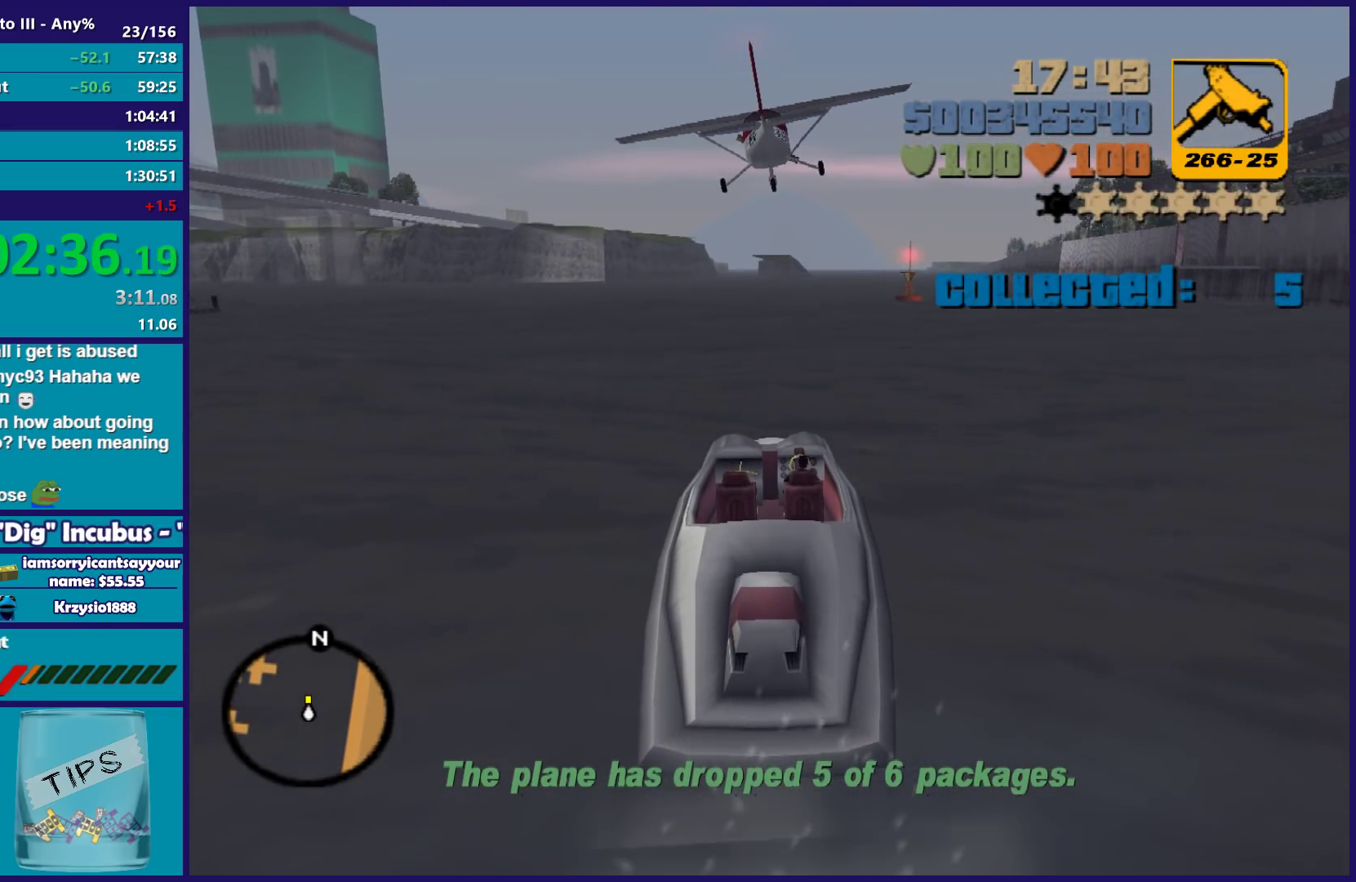
{"buttons": [], "left_stick": "center", "right_stick": "center", "events": [[83, "left_stick", "down-right"], [233, "left_stick", "center"]]}
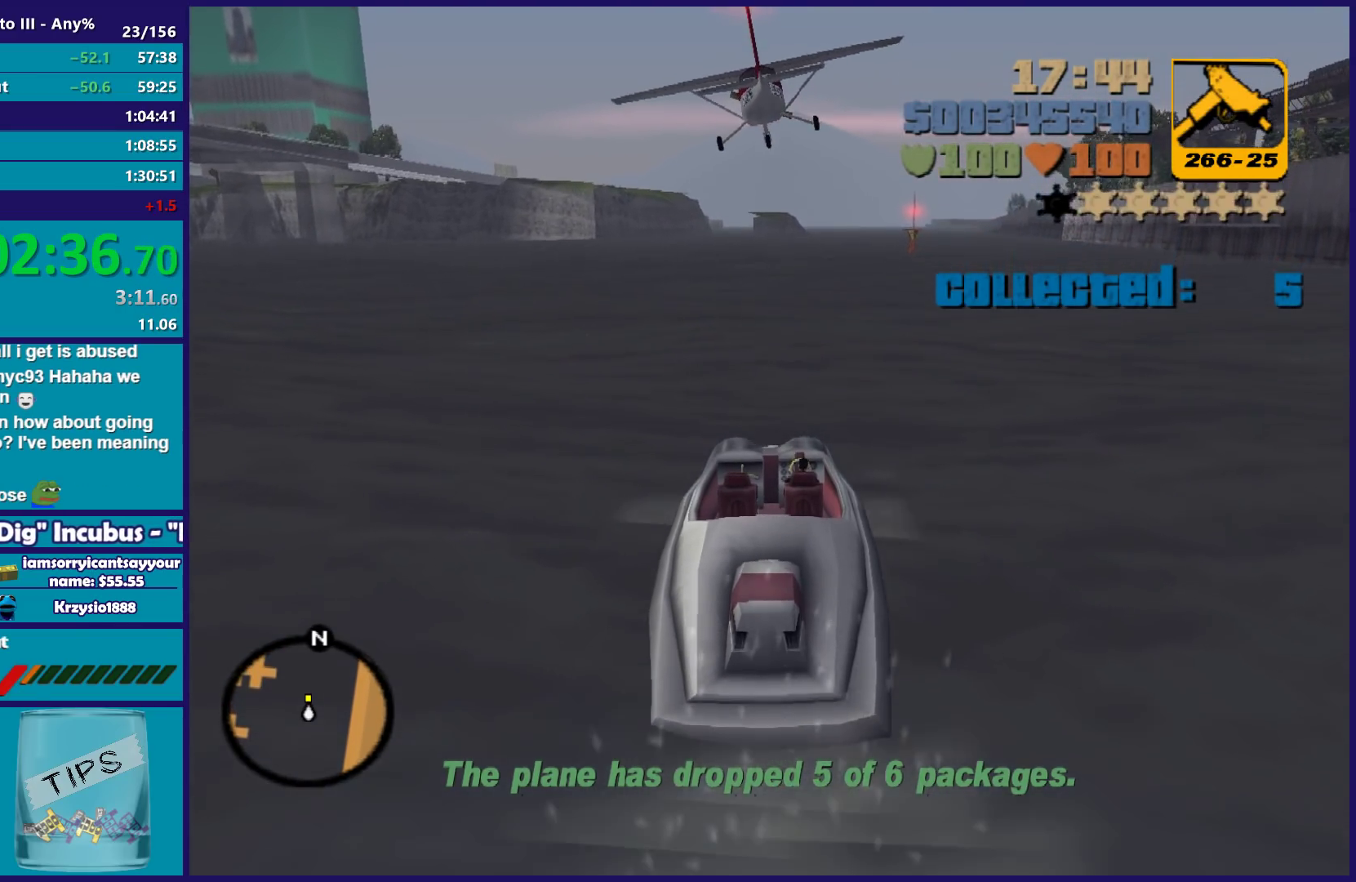
{"buttons": [], "left_stick": "right", "right_stick": "center"}
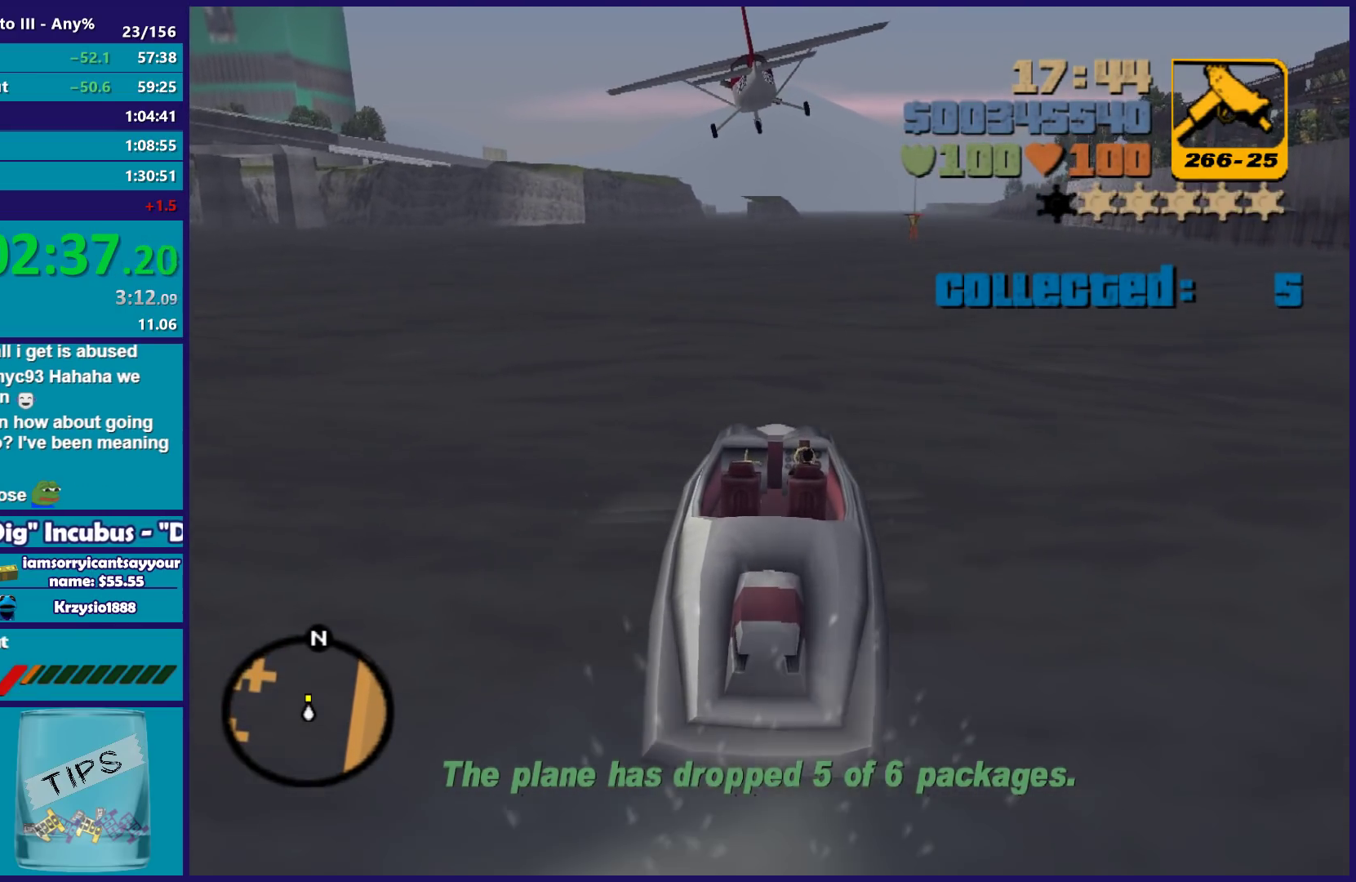
{"buttons": [], "left_stick": "center", "right_stick": "center"}
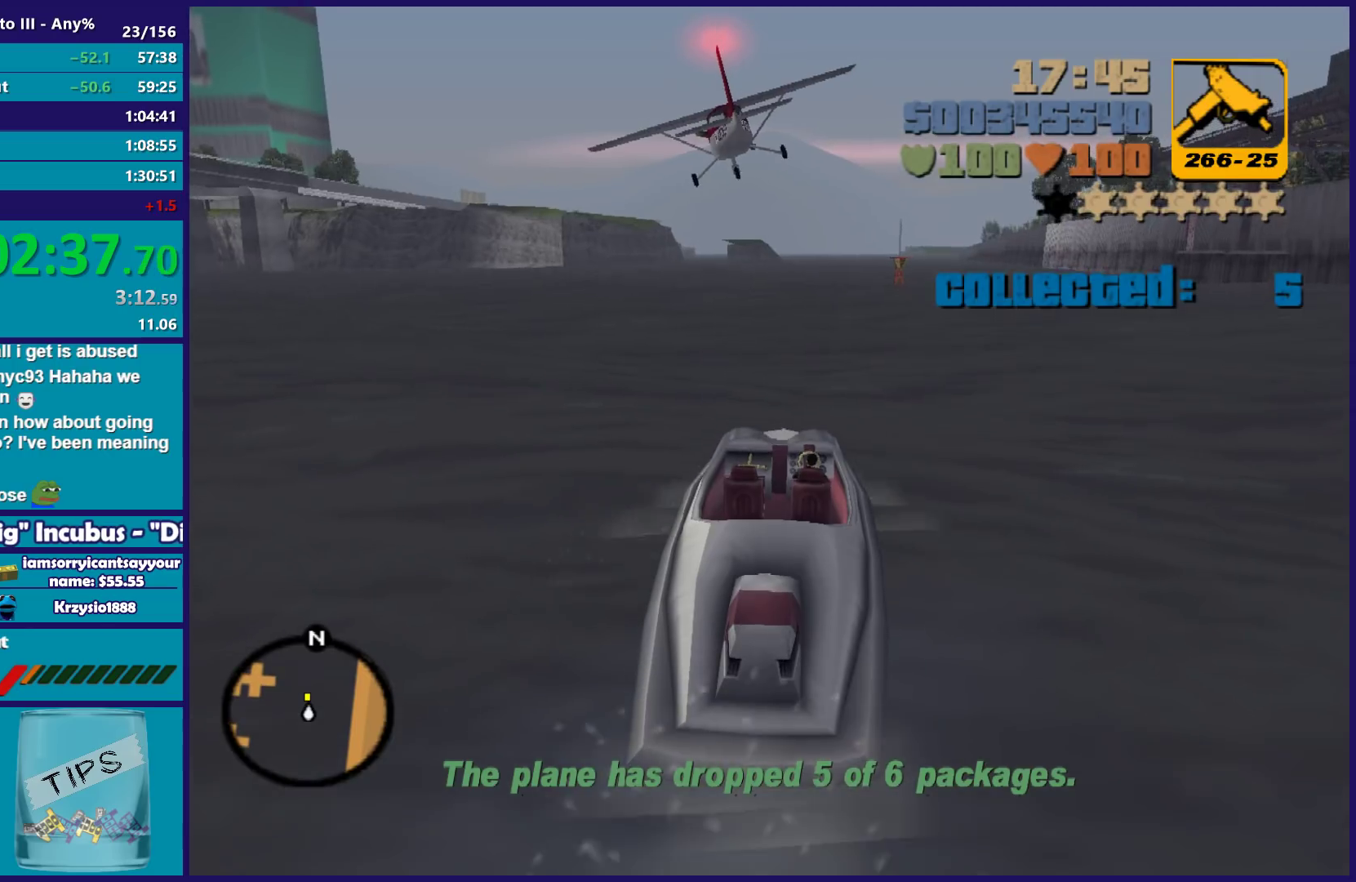
{"buttons": [], "left_stick": "left", "right_stick": "center", "events": [[17, "R2", "down"], [67, "left_stick", "left"], [300, "left_stick", "center"], [317, "R2", "up"], [417, "left_stick", "left"]]}
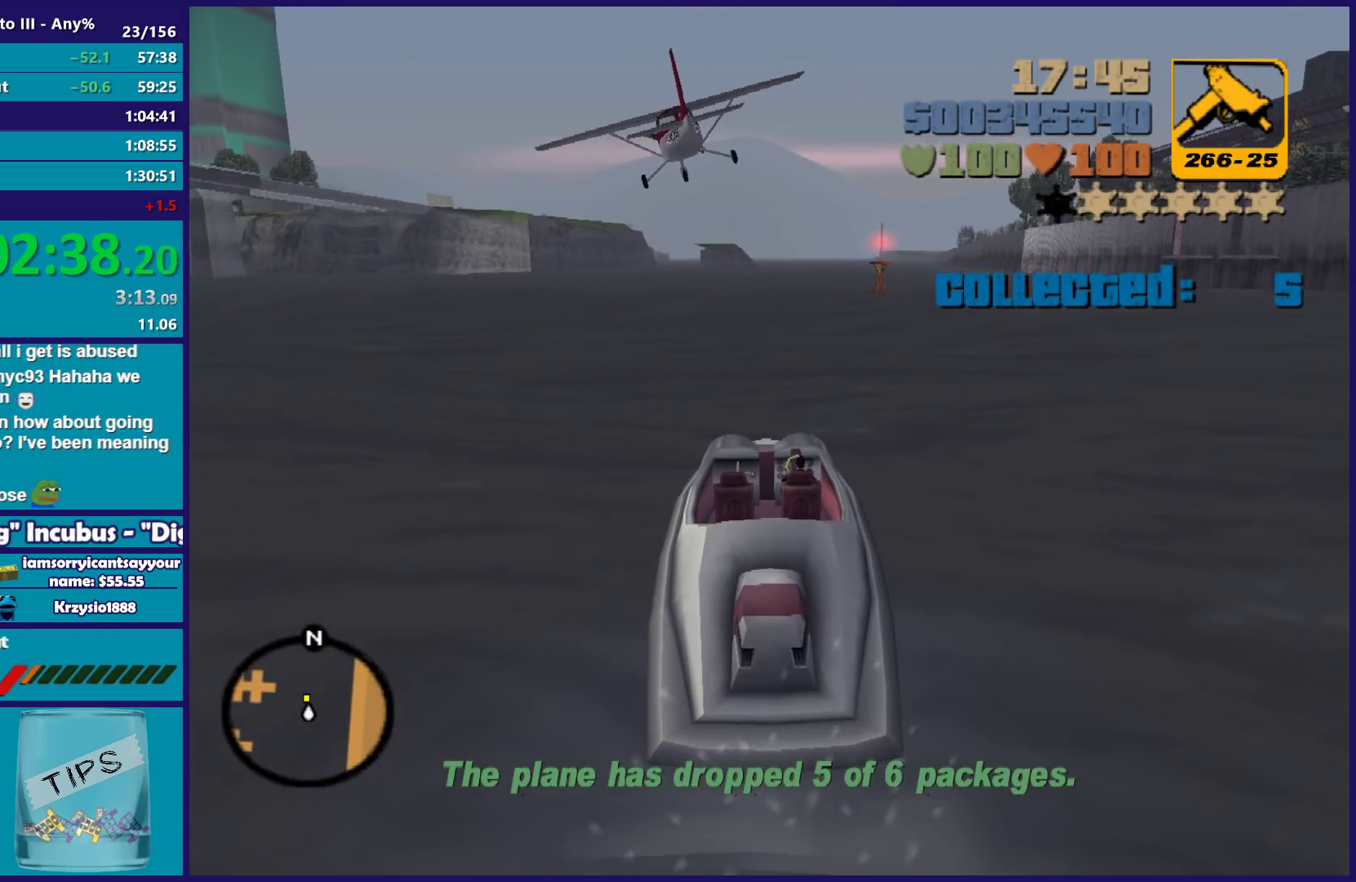
{"buttons": [], "left_stick": "center", "right_stick": "center", "events": [[200, "R2", "down"], [217, "left_stick", "center"], [317, "R2", "up"]]}
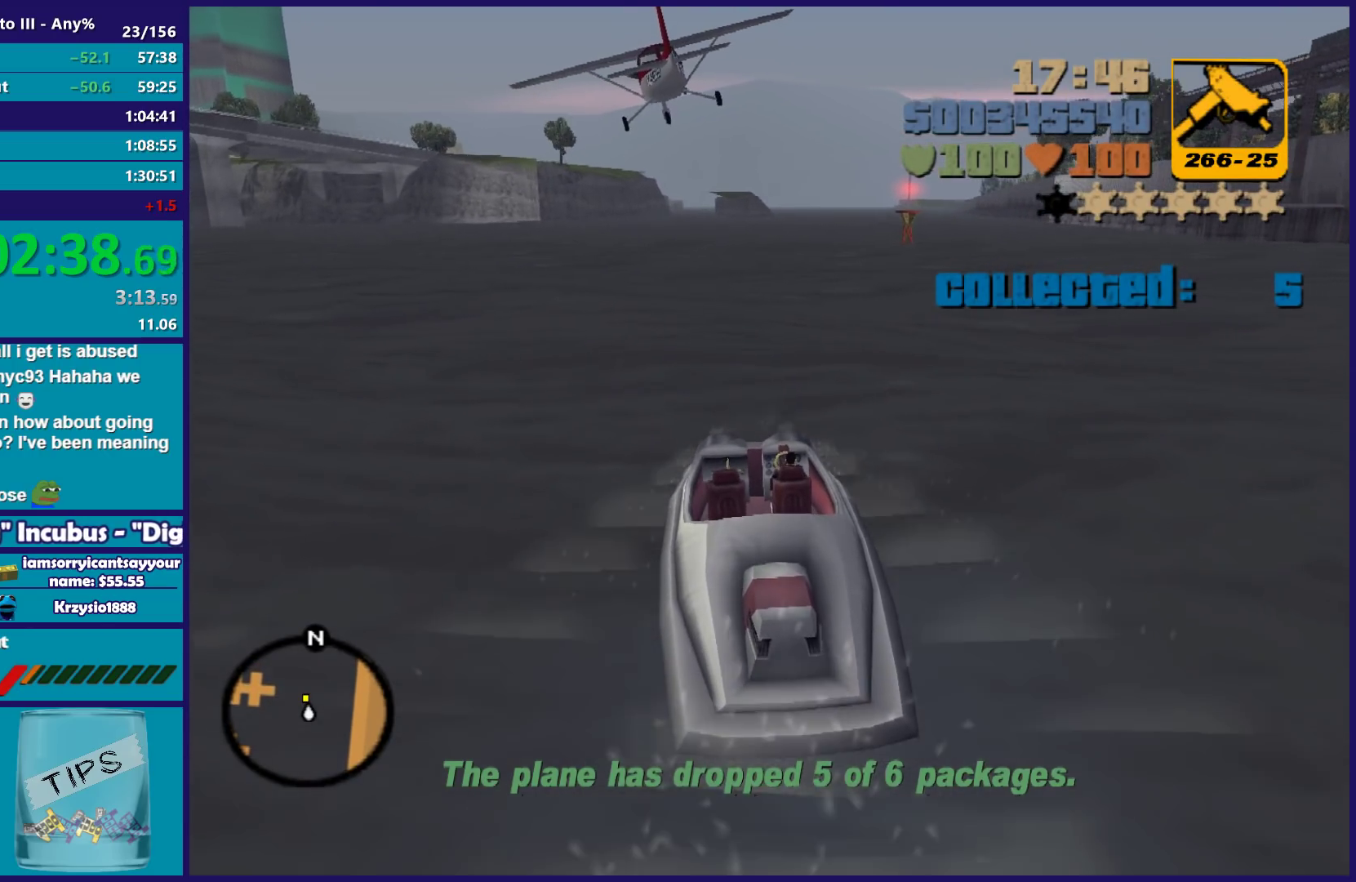
{"buttons": [], "left_stick": "center", "right_stick": "center", "events": [[333, "R2", "down"], [500, "R2", "up"]]}
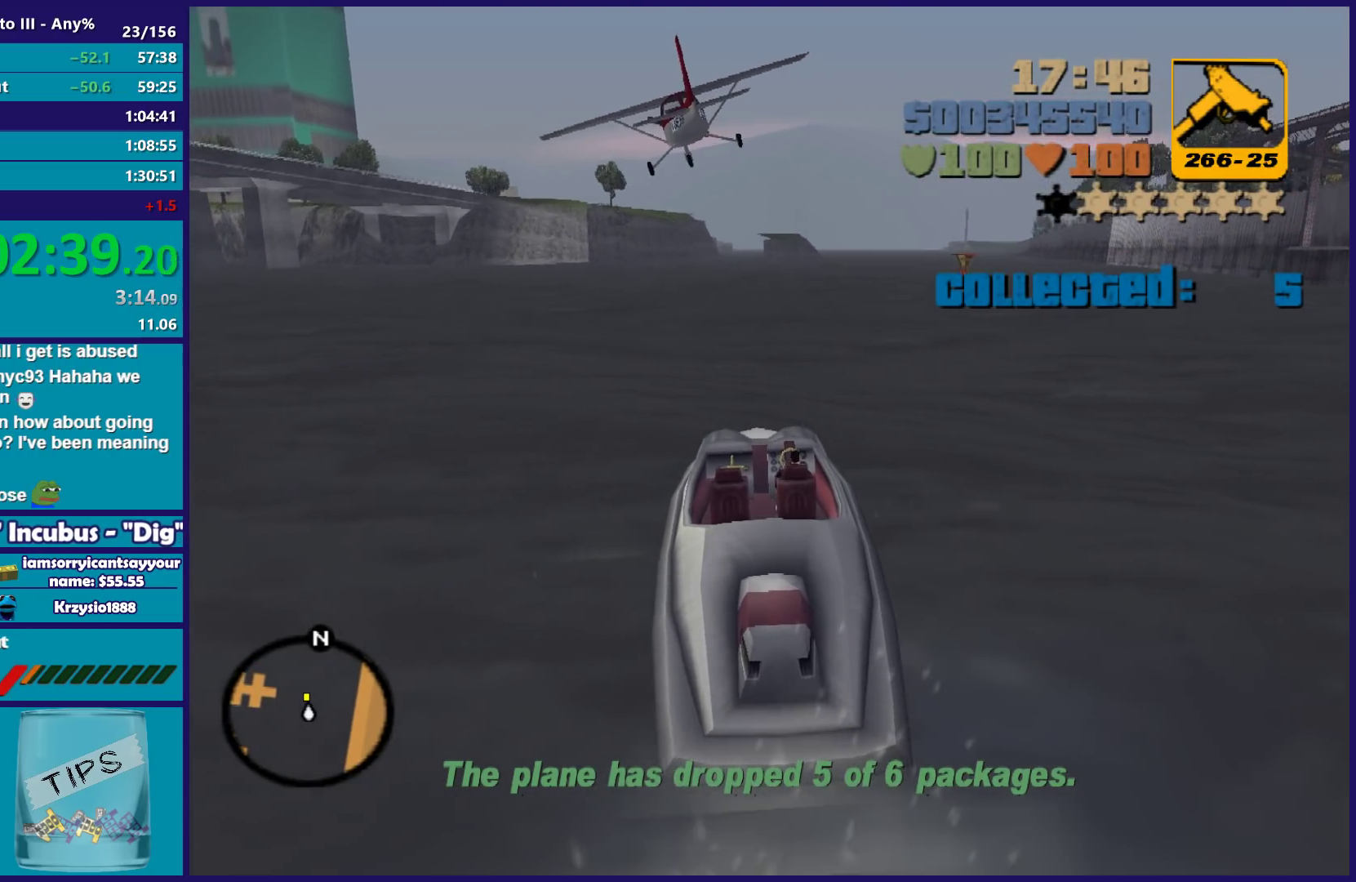
{"buttons": [], "left_stick": "center", "right_stick": "center", "events": [[200, "R2", "down"], [400, "R2", "up"]]}
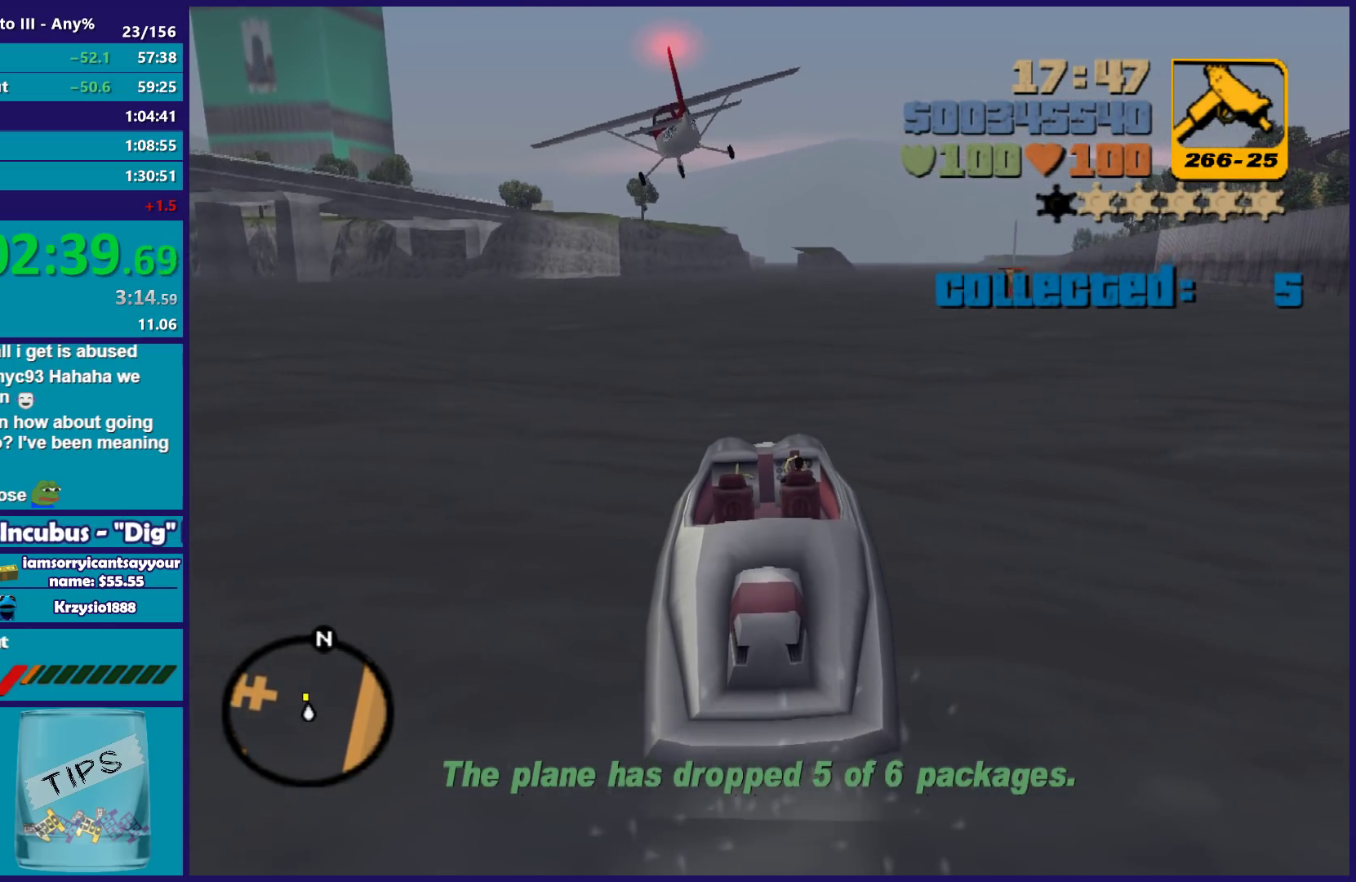
{"buttons": [], "left_stick": "left", "right_stick": "center", "events": [[17, "left_stick", "left"], [250, "left_stick", "center"], [317, "left_stick", "left"]]}
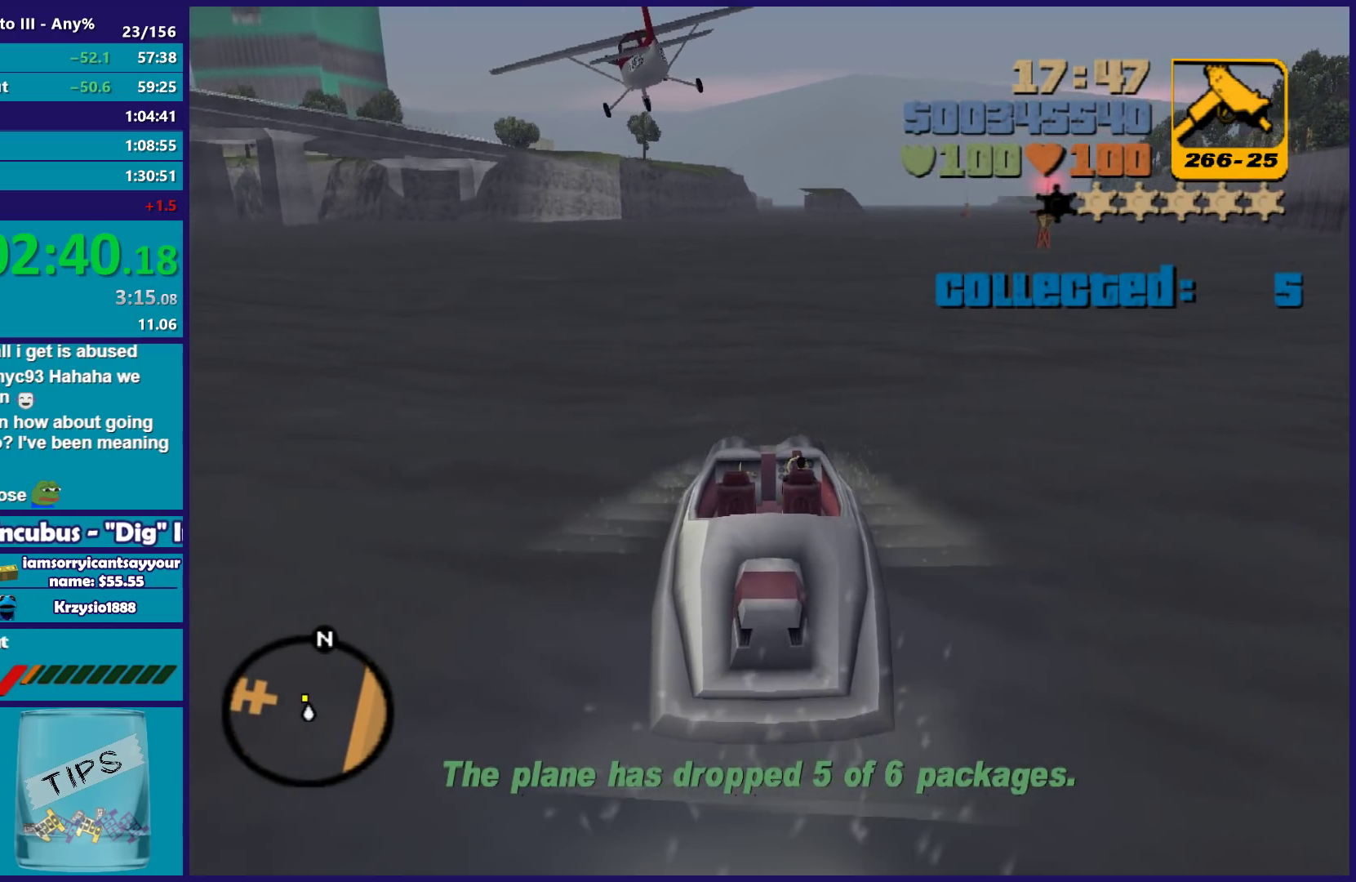
{"buttons": [], "left_stick": "left", "right_stick": "center", "events": [[33, "left_stick", "center"], [150, "left_stick", "left"], [217, "R2", "down"], [433, "R2", "up"]]}
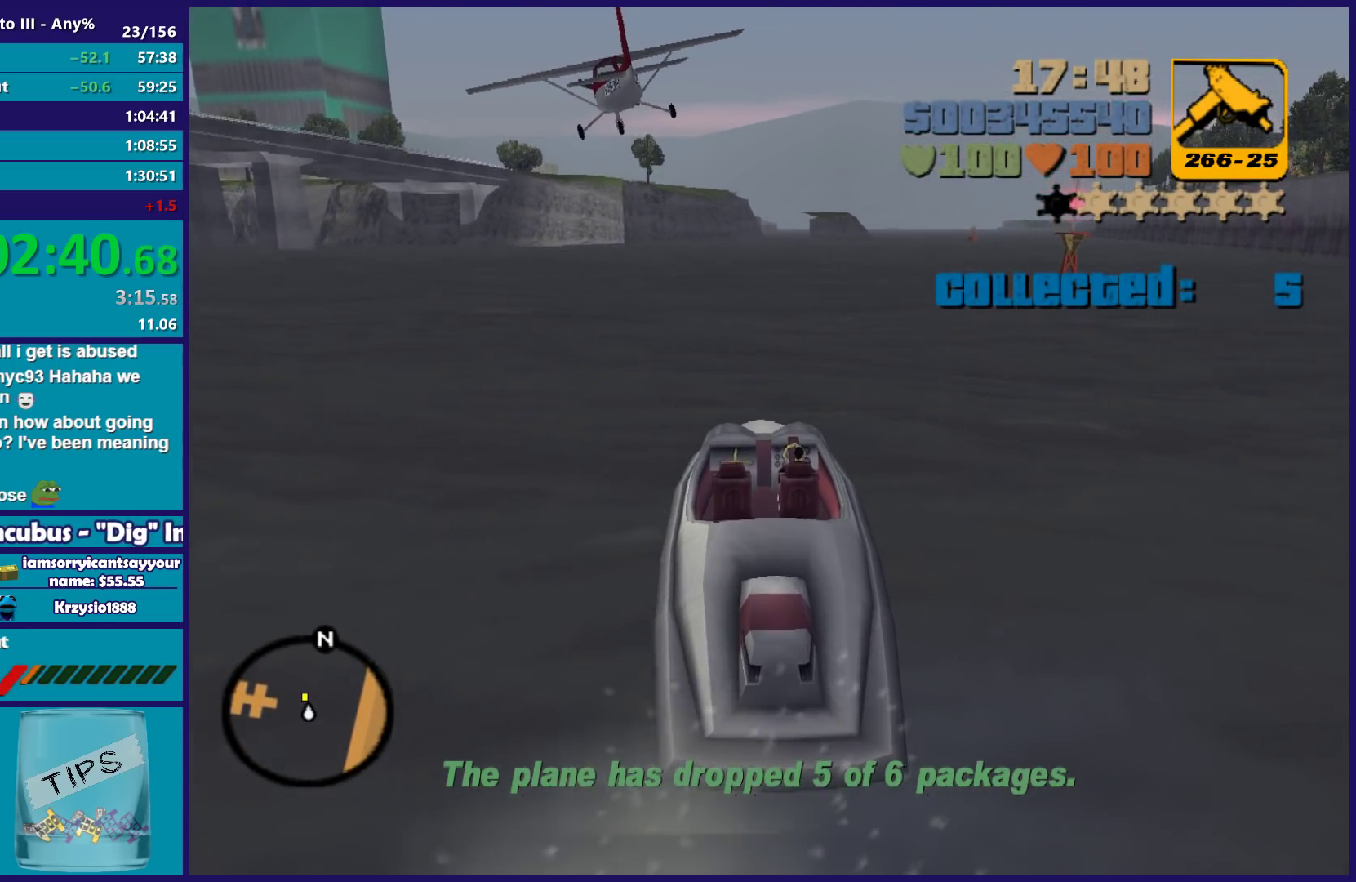
{"buttons": [], "left_stick": "left", "right_stick": "center", "events": [[150, "left_stick", "center"], [167, "R2", "down"], [217, "left_stick", "left"], [317, "R2", "up"]]}
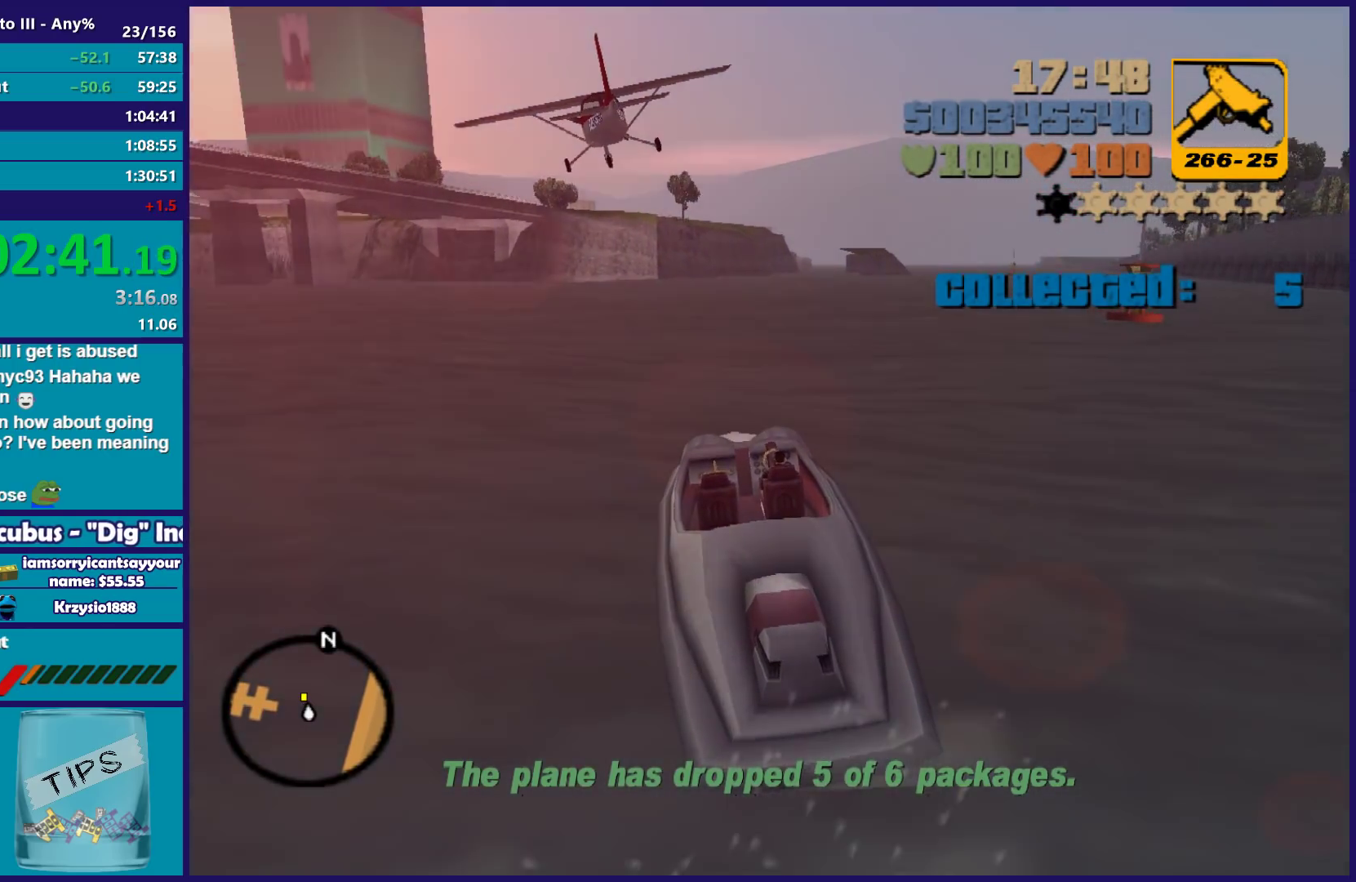
{"buttons": [], "left_stick": "center", "right_stick": "center", "events": [[33, "R2", "down"], [117, "left_stick", "center"], [167, "R2", "up"]]}
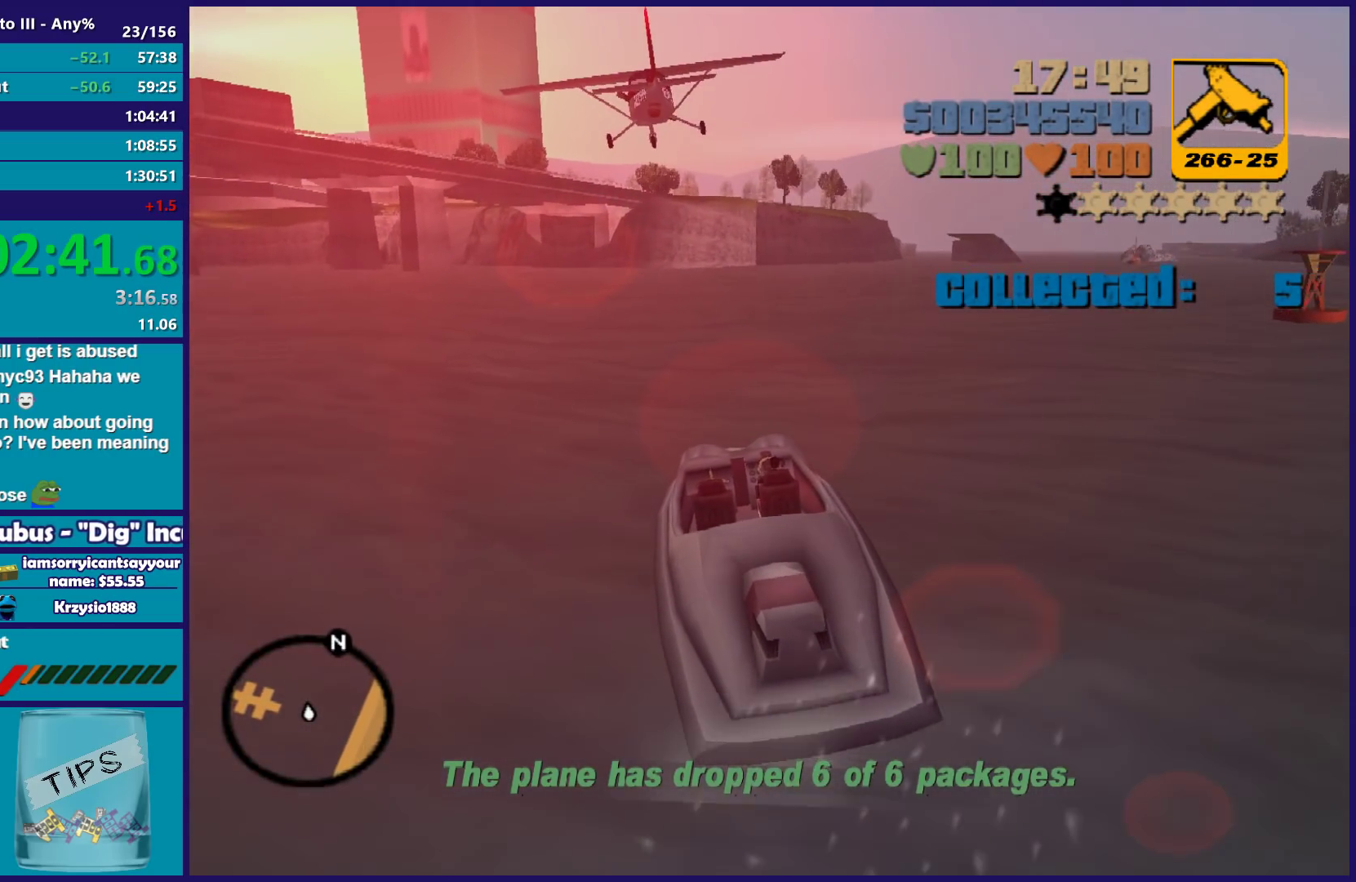
{"buttons": ["R2"], "left_stick": "left", "right_stick": "center", "events": [[450, "R2", "down"], [467, "left_stick", "left"]]}
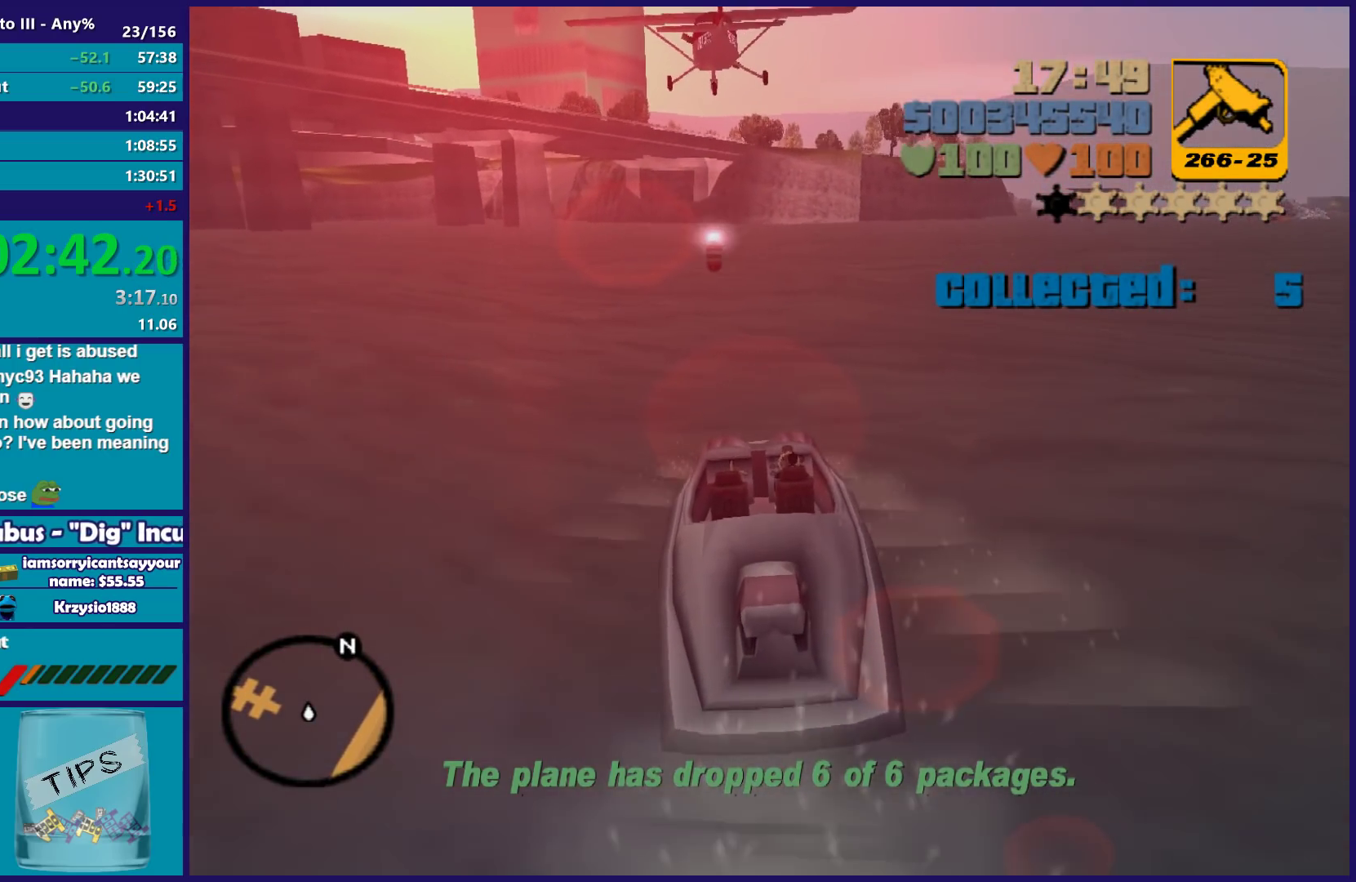
{"buttons": [], "left_stick": "left", "right_stick": "center", "events": [[150, "R2", "up"], [267, "R2", "down"], [383, "R2", "up"]]}
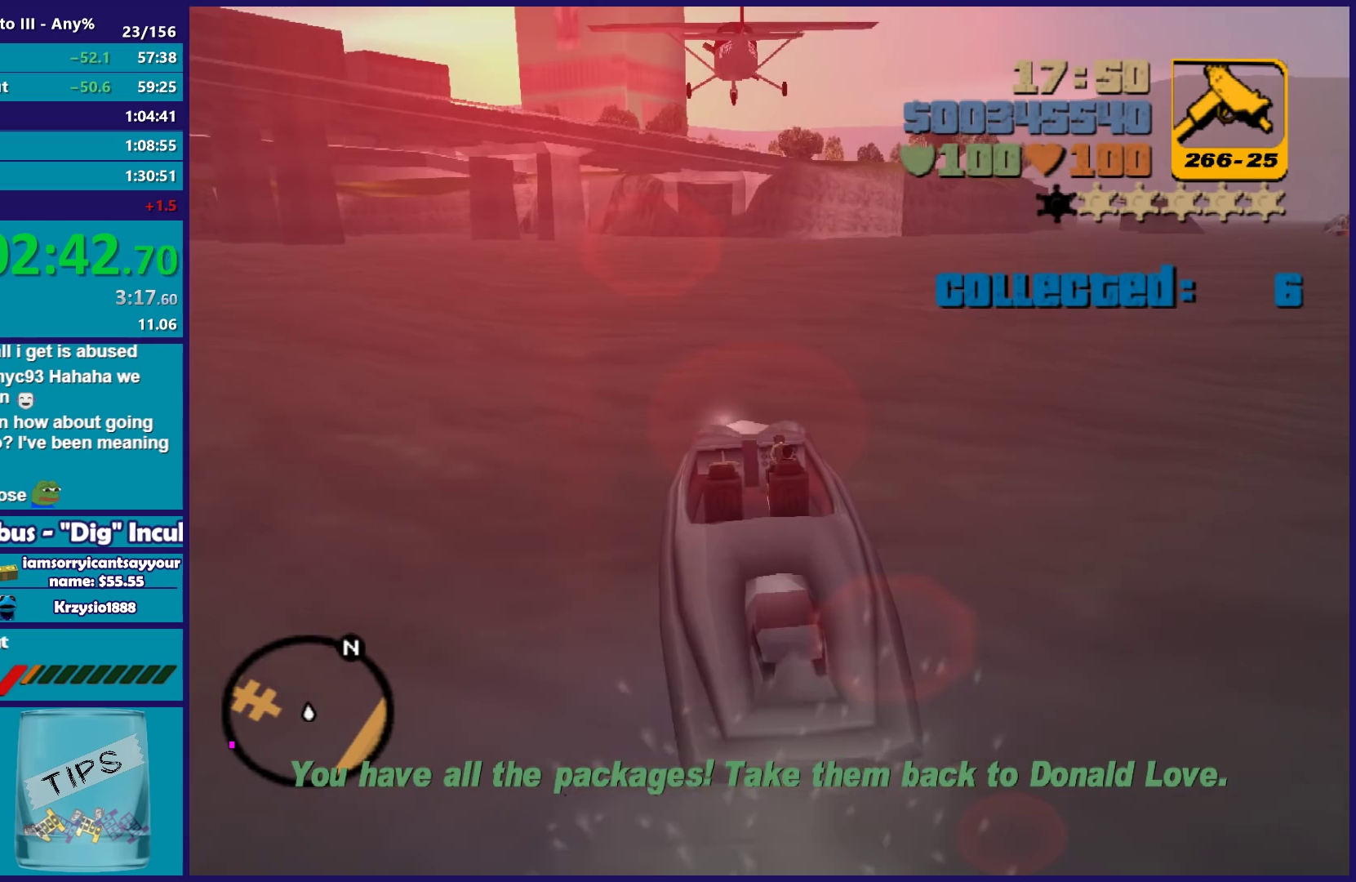
{"buttons": [], "left_stick": "left", "right_stick": "center", "events": [[217, "DPAD_LEFT", "down"], [350, "DPAD_LEFT", "up"]]}
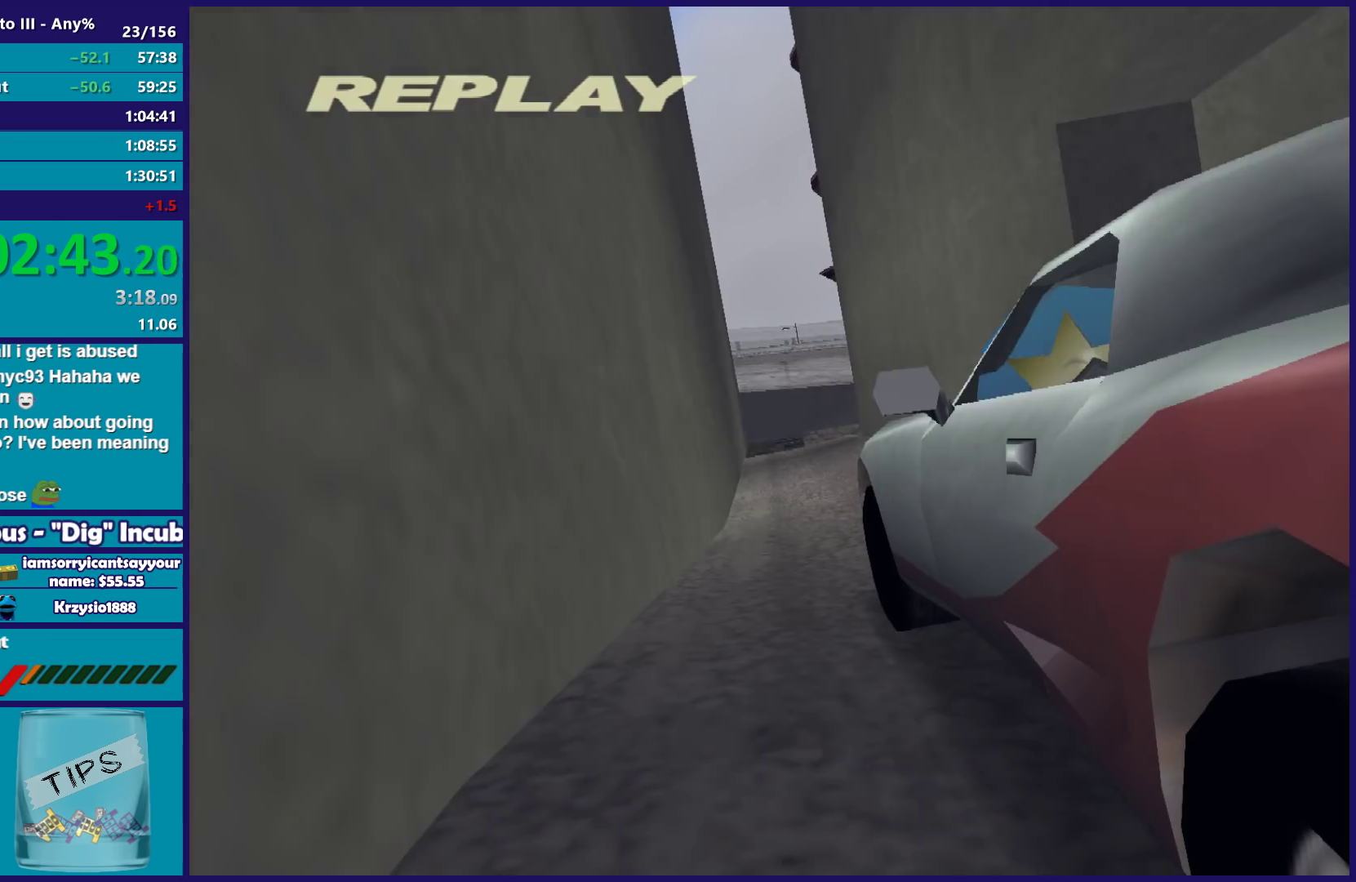
{"buttons": [], "left_stick": "left", "right_stick": "center", "events": []}
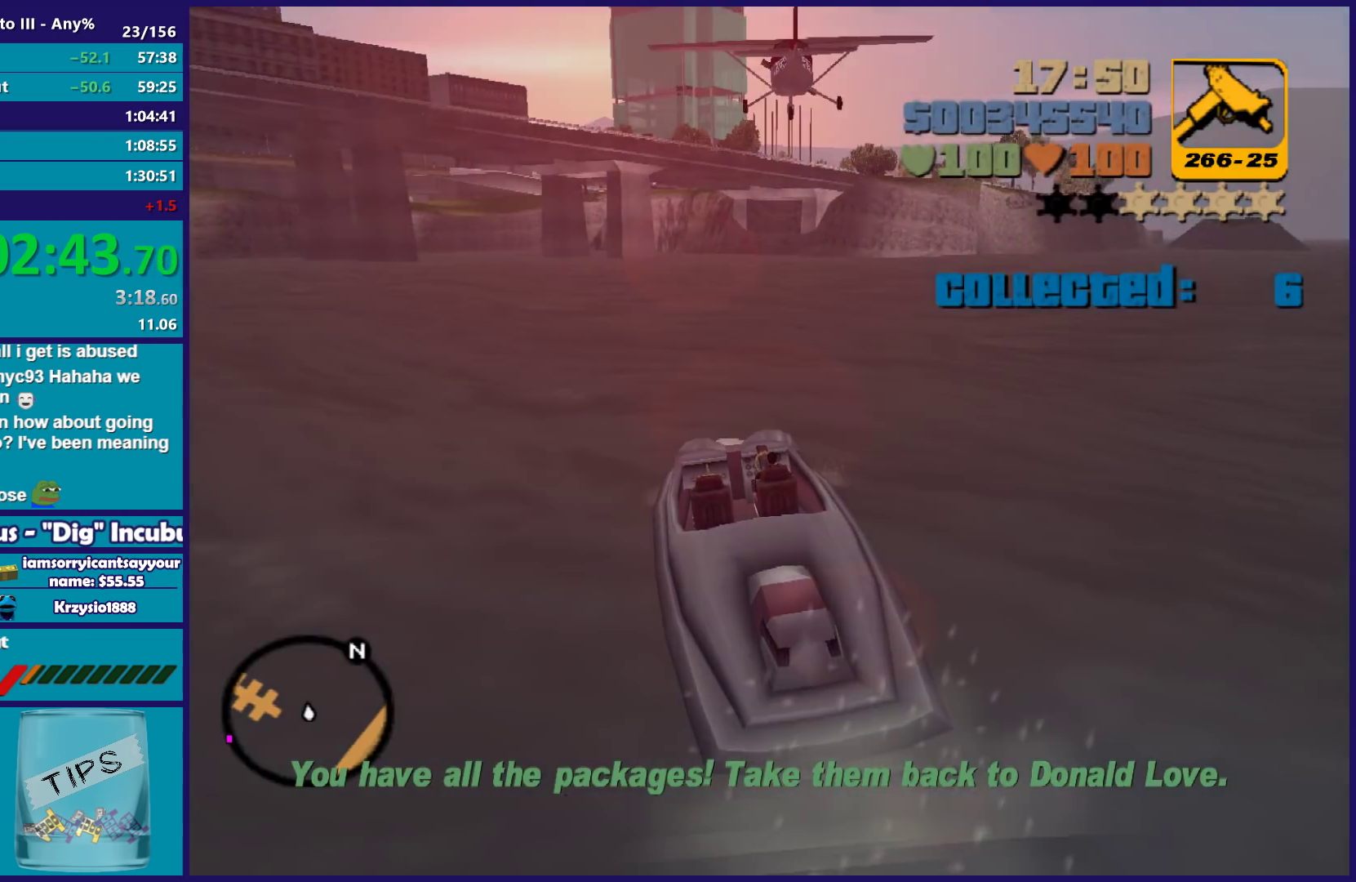
{"buttons": [], "left_stick": "left", "right_stick": "center", "events": [[83, "DPAD_LEFT", "down"], [183, "DPAD_LEFT", "up"]]}
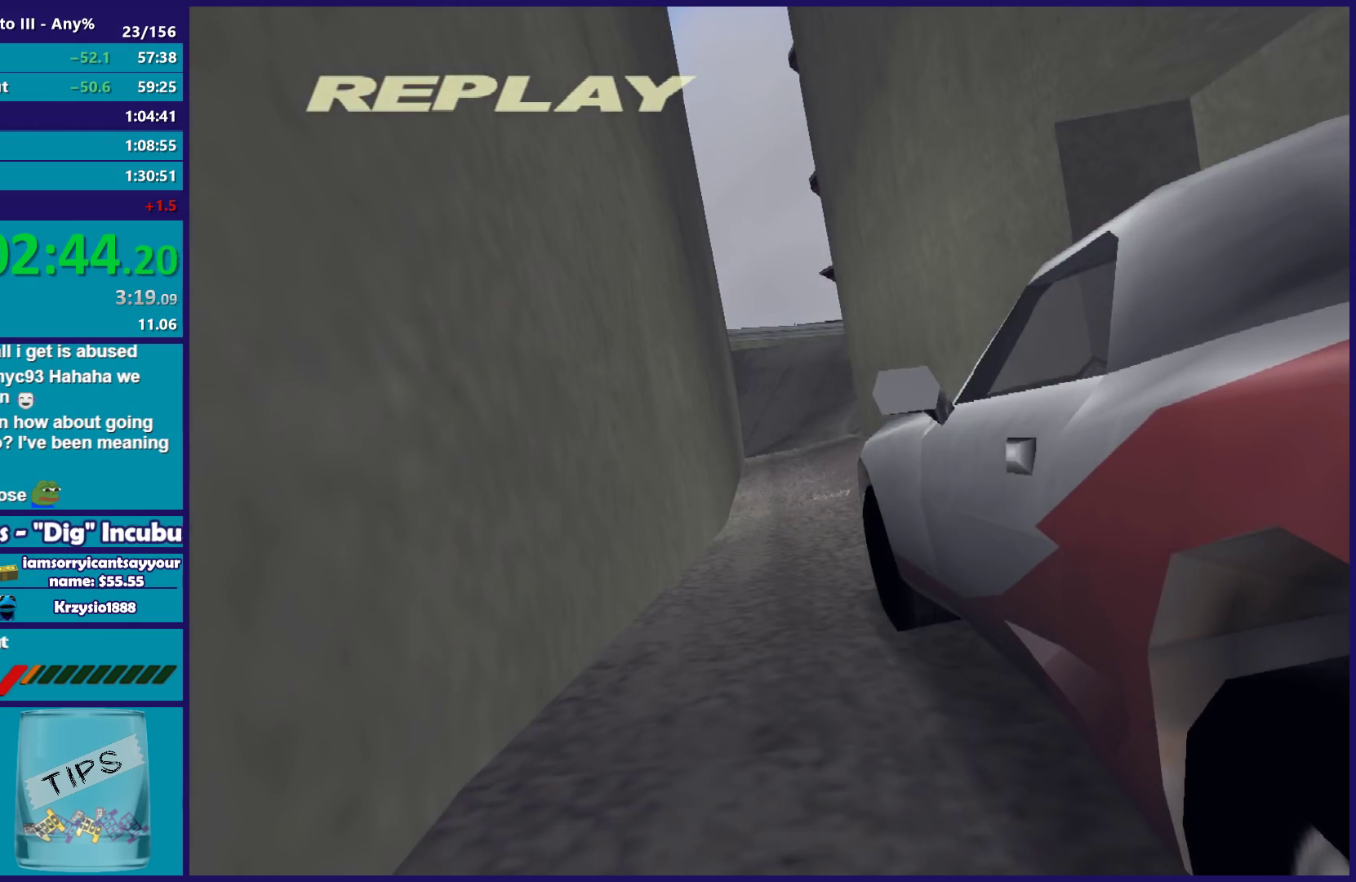
{"buttons": [], "left_stick": "left", "right_stick": "center", "events": [[283, "DPAD_LEFT", "down"], [433, "DPAD_LEFT", "up"]]}
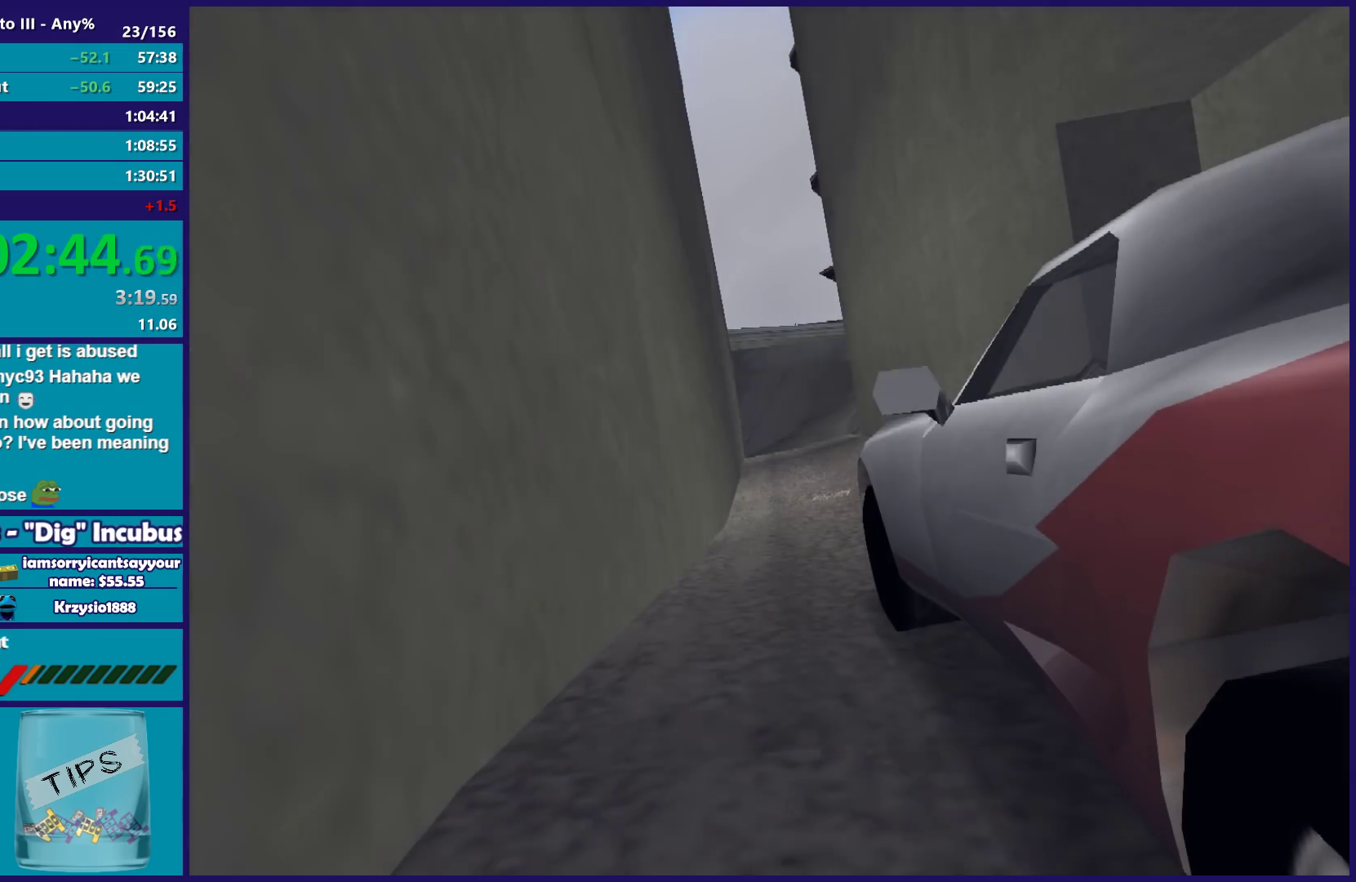
{"buttons": ["DPAD_LEFT"], "left_stick": "left", "right_stick": "center", "events": [[483, "DPAD_LEFT", "down"]]}
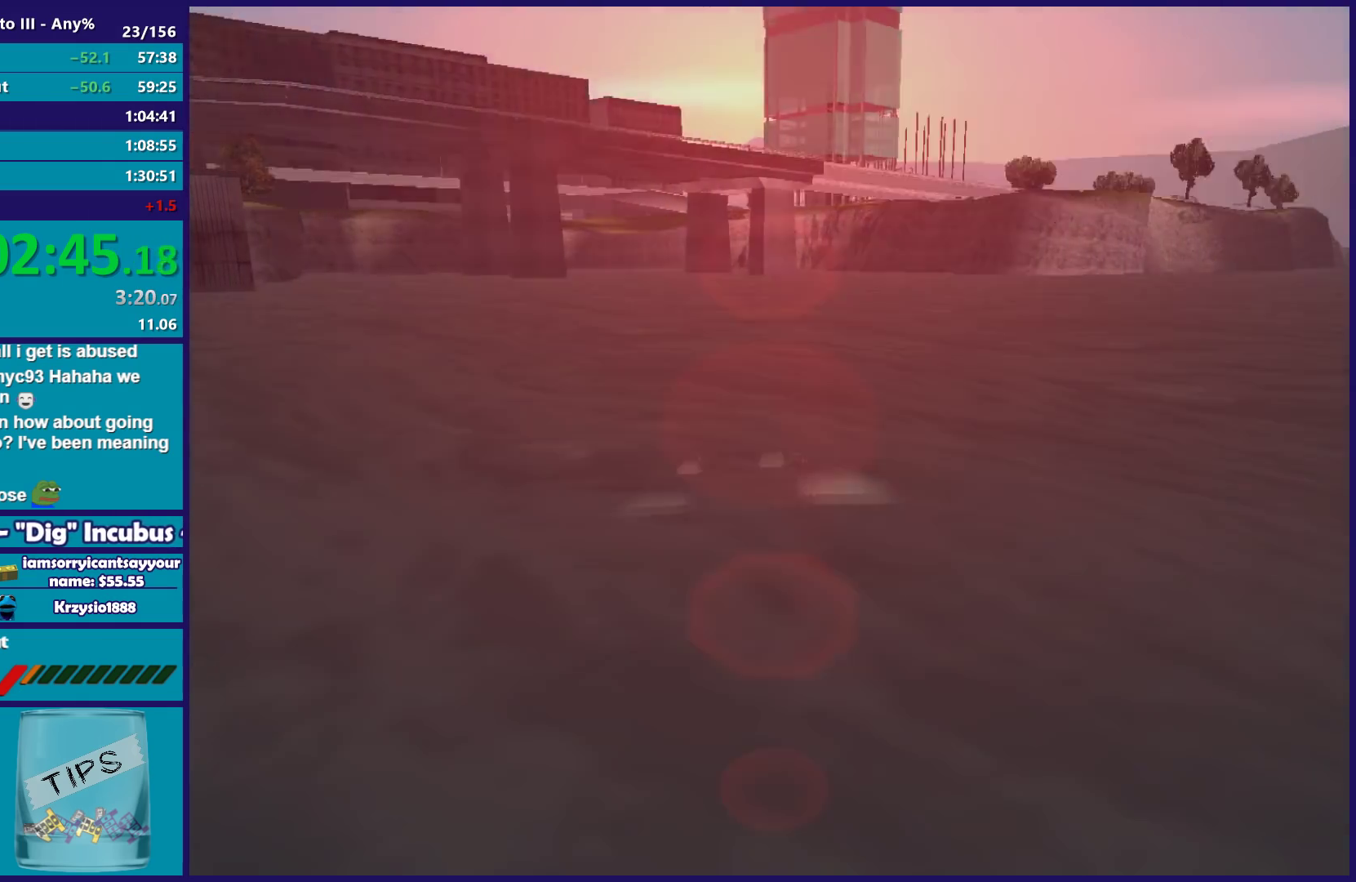
{"buttons": [], "left_stick": "left", "right_stick": "center", "events": [[117, "DPAD_LEFT", "up"]]}
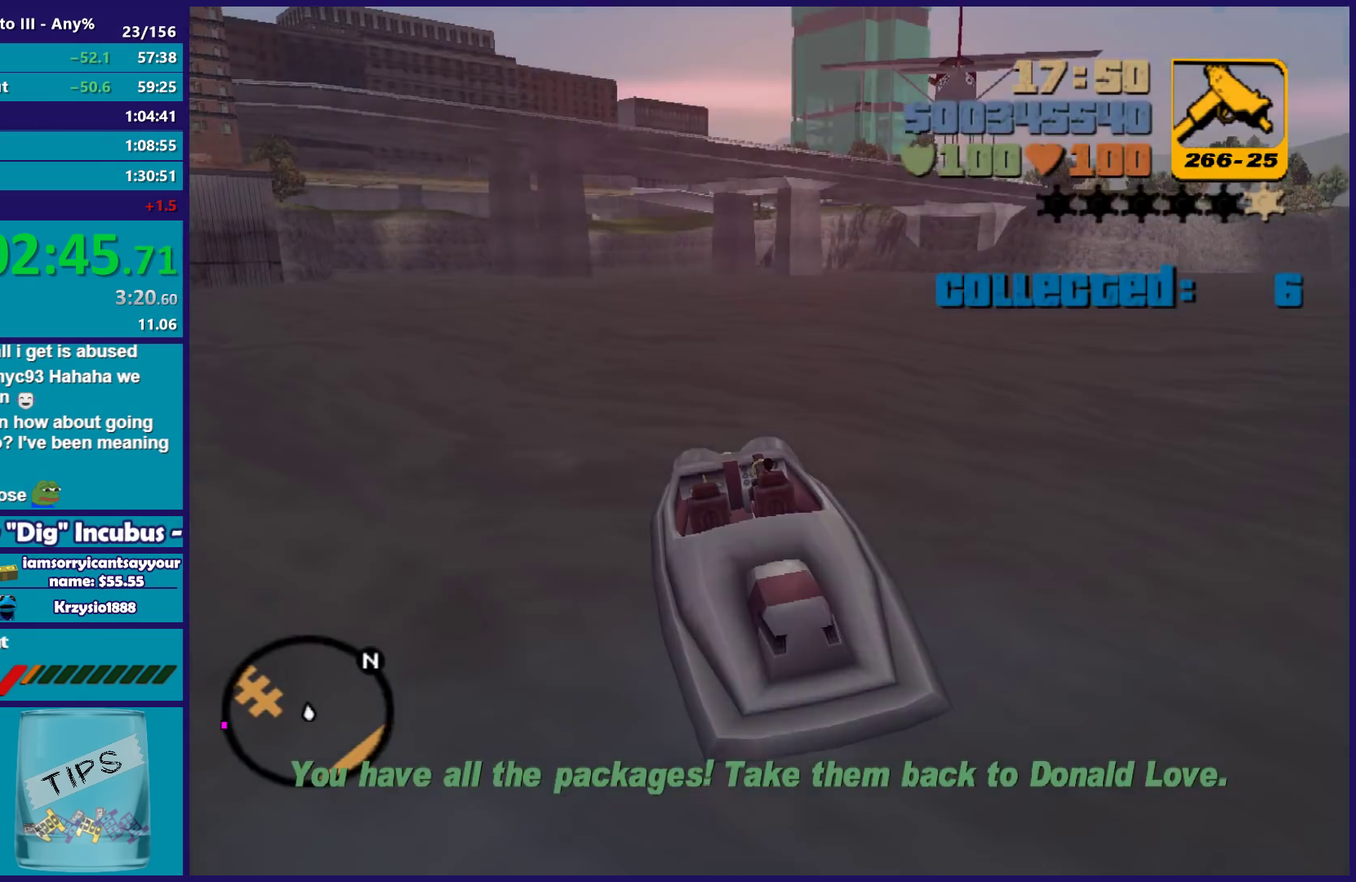
{"buttons": ["R2"], "left_stick": "left", "right_stick": "center", "events": [[100, "DPAD_LEFT", "down"], [250, "DPAD_LEFT", "up"], [433, "R2", "down"]]}
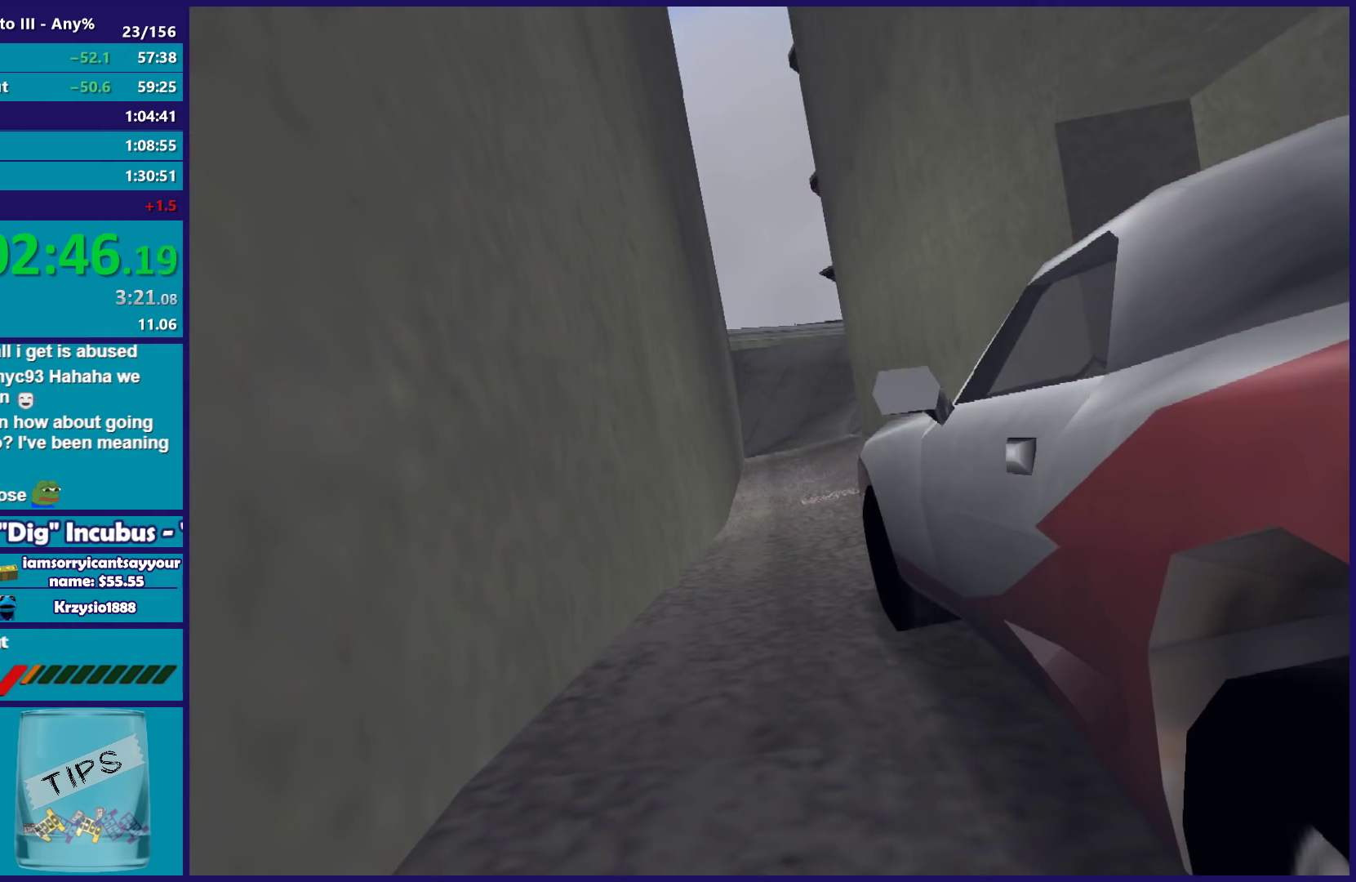
{"buttons": ["R2"], "left_stick": "left", "right_stick": "center", "events": []}
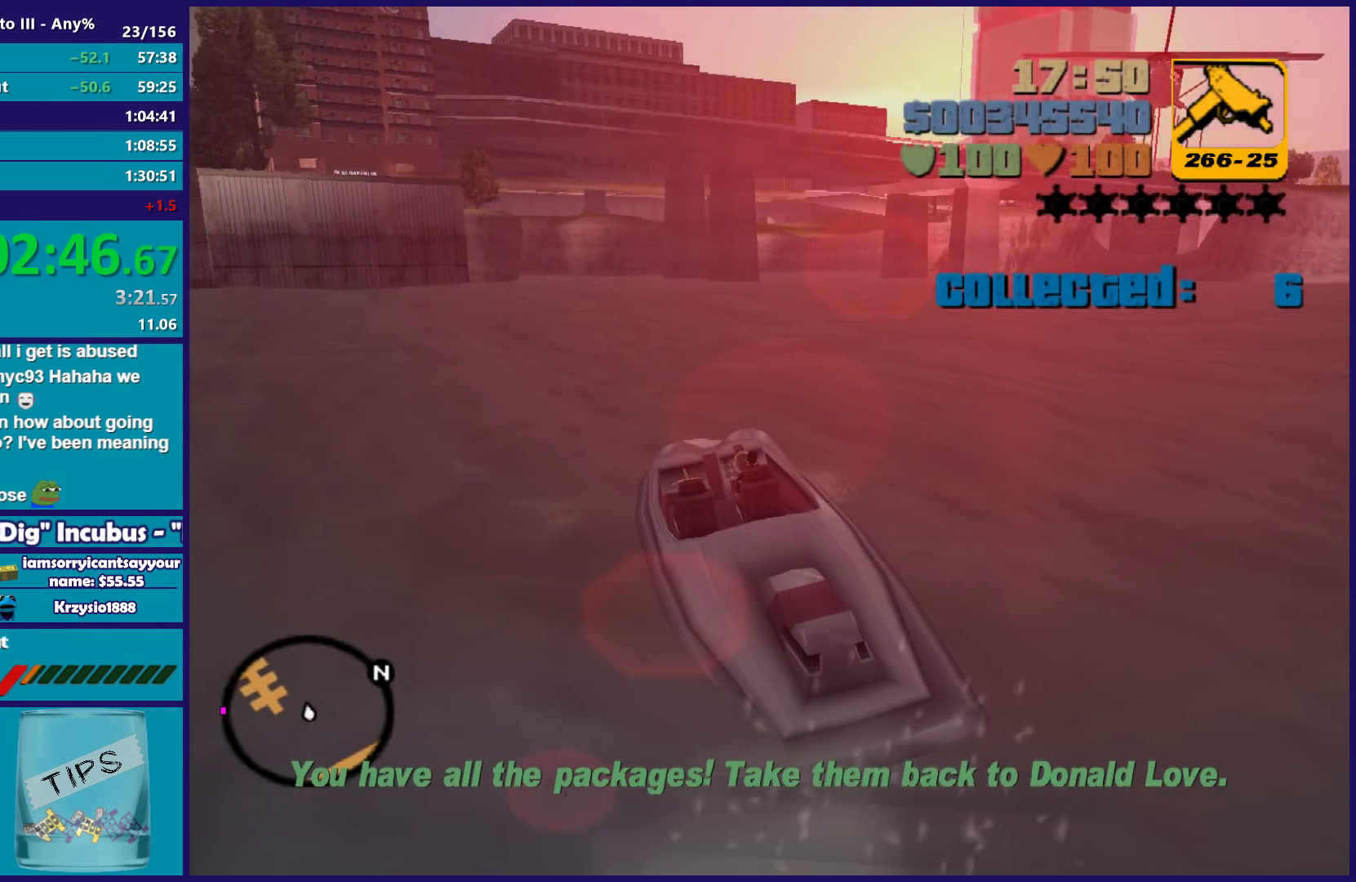
{"buttons": ["R2"], "left_stick": "center", "right_stick": "center", "events": [[300, "R2", "up"], [367, "left_stick", "center"], [417, "R2", "down"]]}
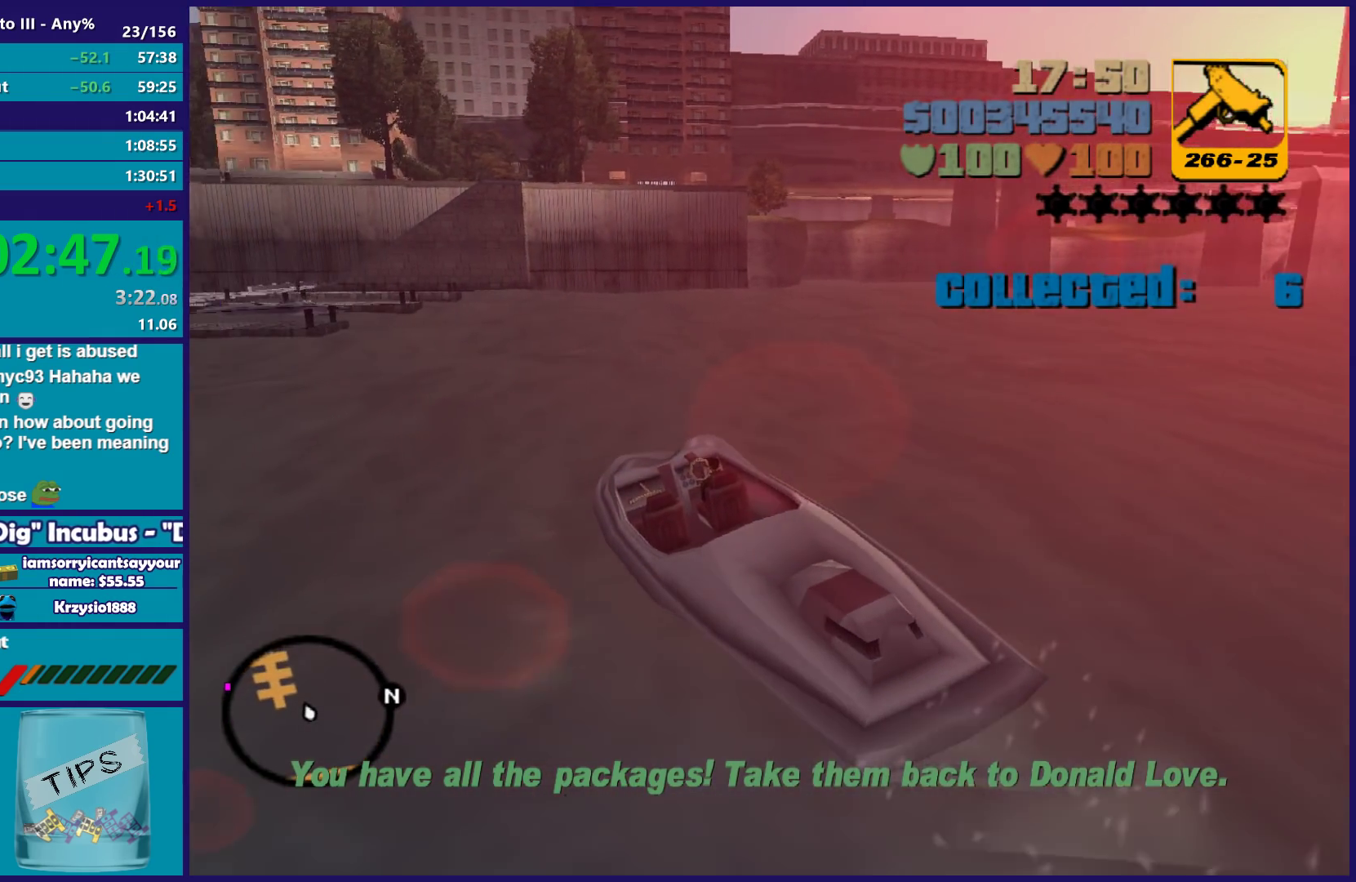
{"buttons": [], "left_stick": "left", "right_stick": "center", "events": [[200, "left_stick", "right"], [367, "left_stick", "left"], [433, "R2", "up"]]}
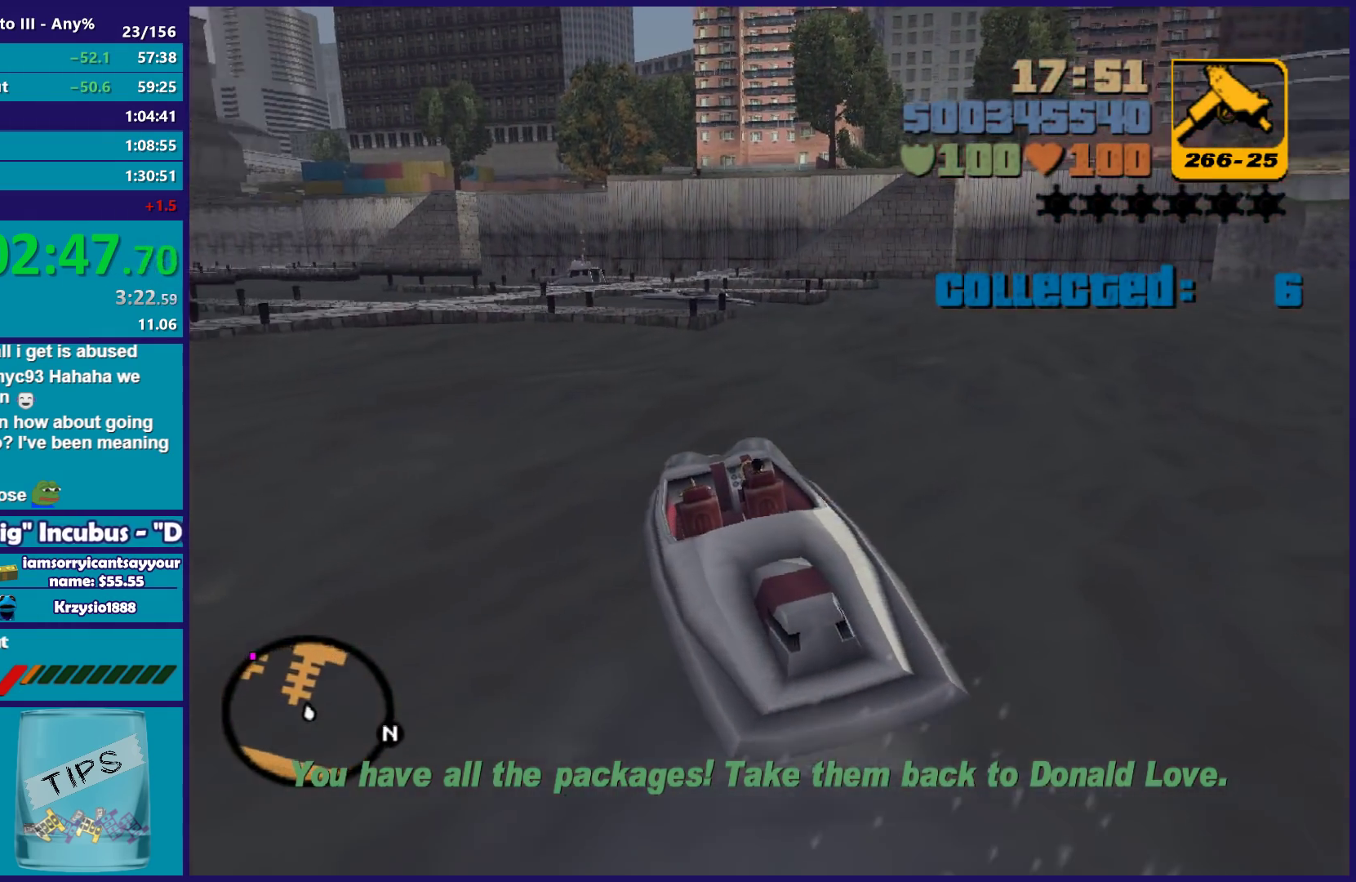
{"buttons": ["R2"], "left_stick": "left", "right_stick": "center", "events": [[100, "R2", "down"], [317, "R2", "up"], [383, "R2", "down"]]}
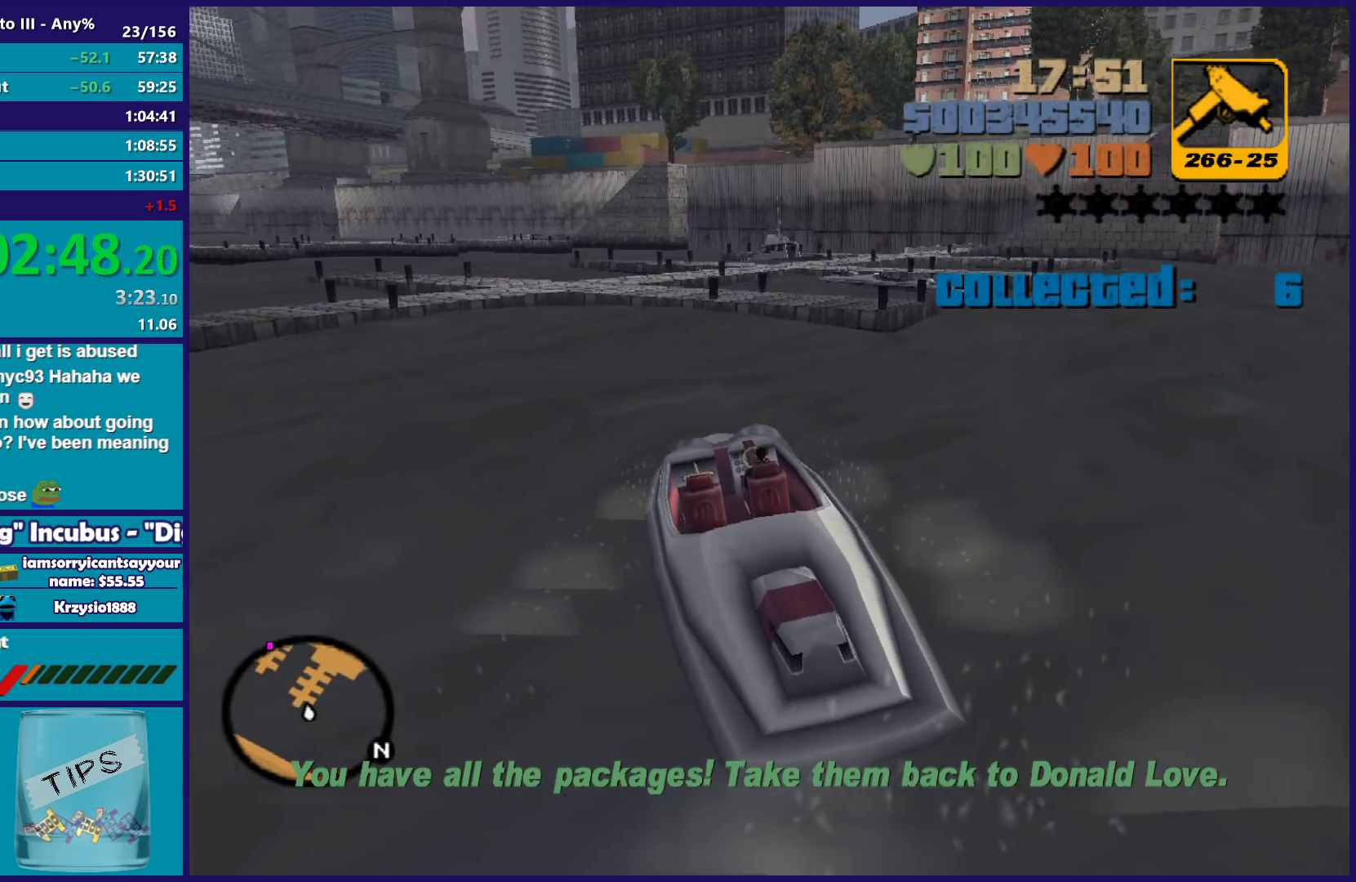
{"buttons": ["R2"], "left_stick": "right", "right_stick": "center", "events": [[83, "R2", "up"], [133, "left_stick", "right"], [417, "R2", "down"]]}
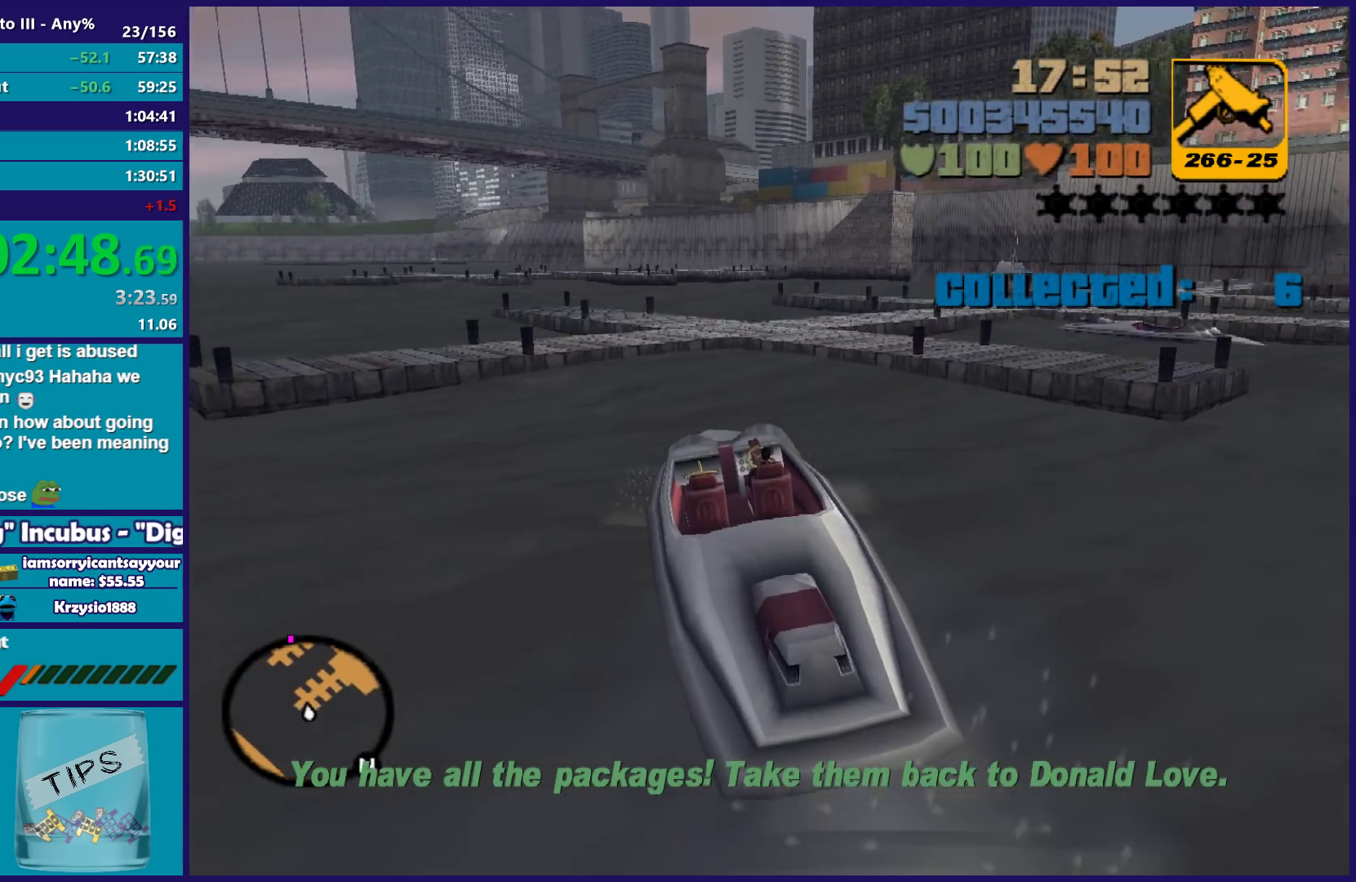
{"buttons": [], "left_stick": "right", "right_stick": "center", "events": [[67, "R2", "up"]]}
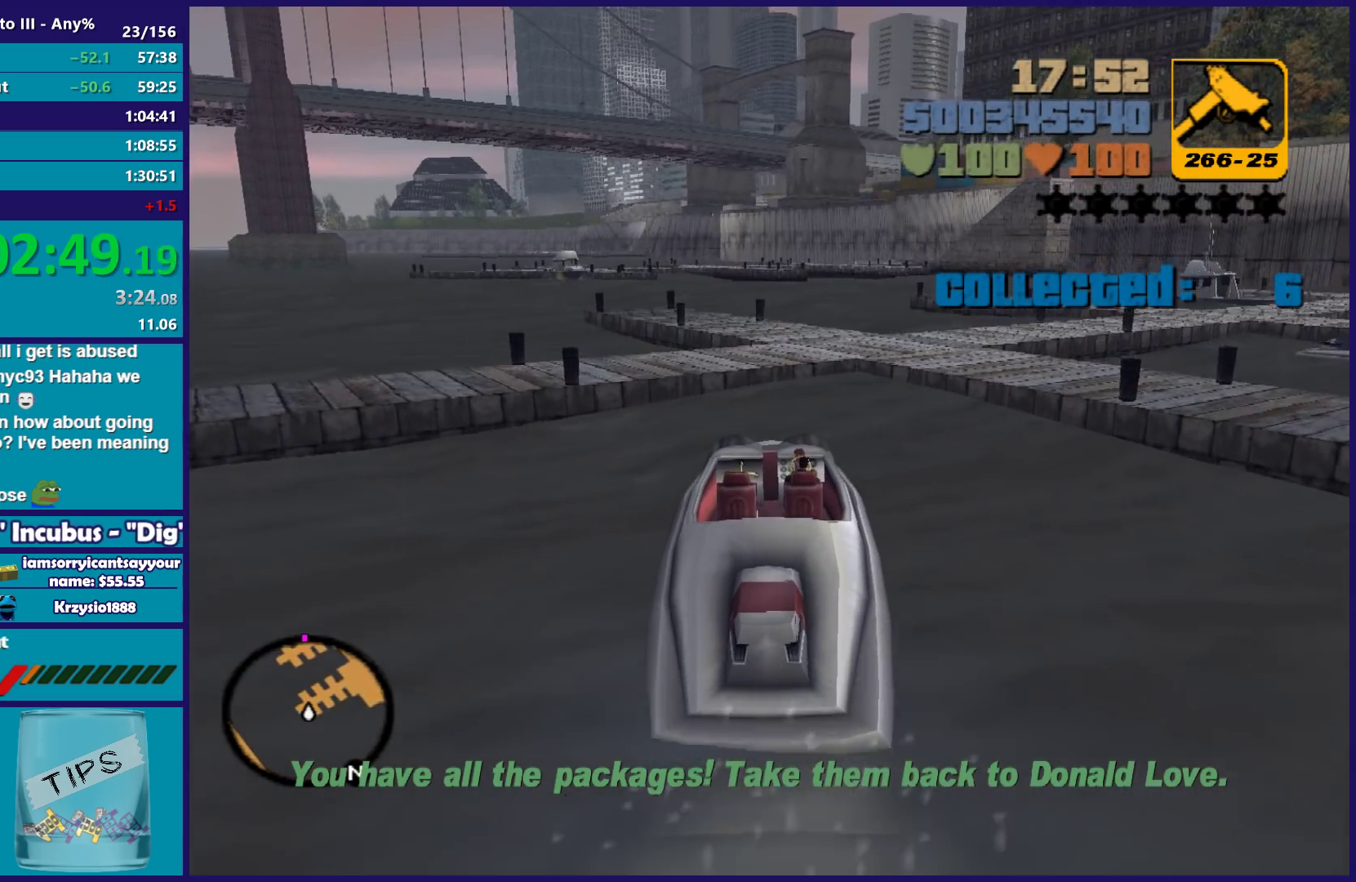
{"buttons": [], "left_stick": "right", "right_stick": "center", "events": []}
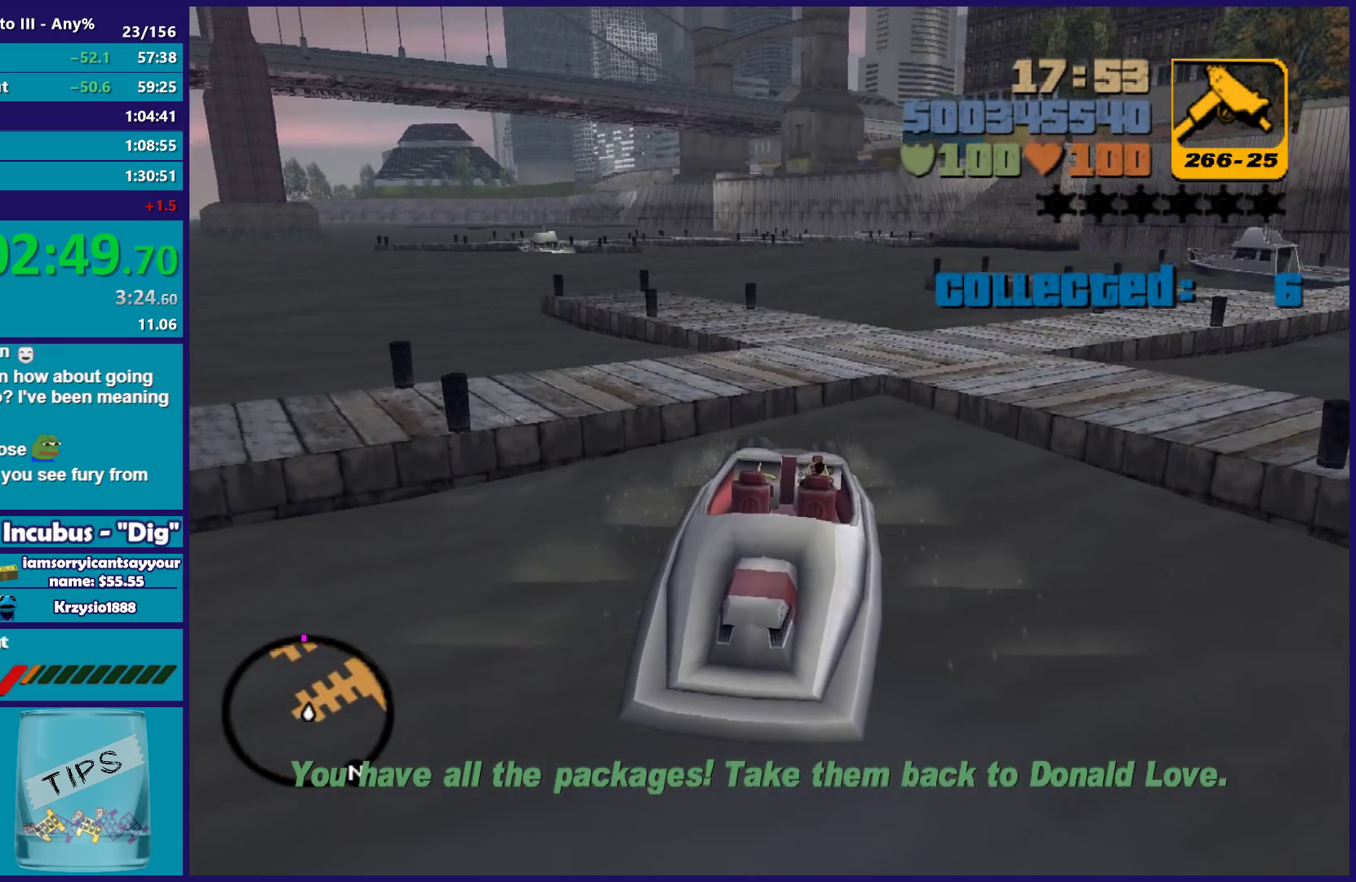
{"buttons": [], "left_stick": "left", "right_stick": "center", "events": [[150, "left_stick", "center"], [217, "left_stick", "left"]]}